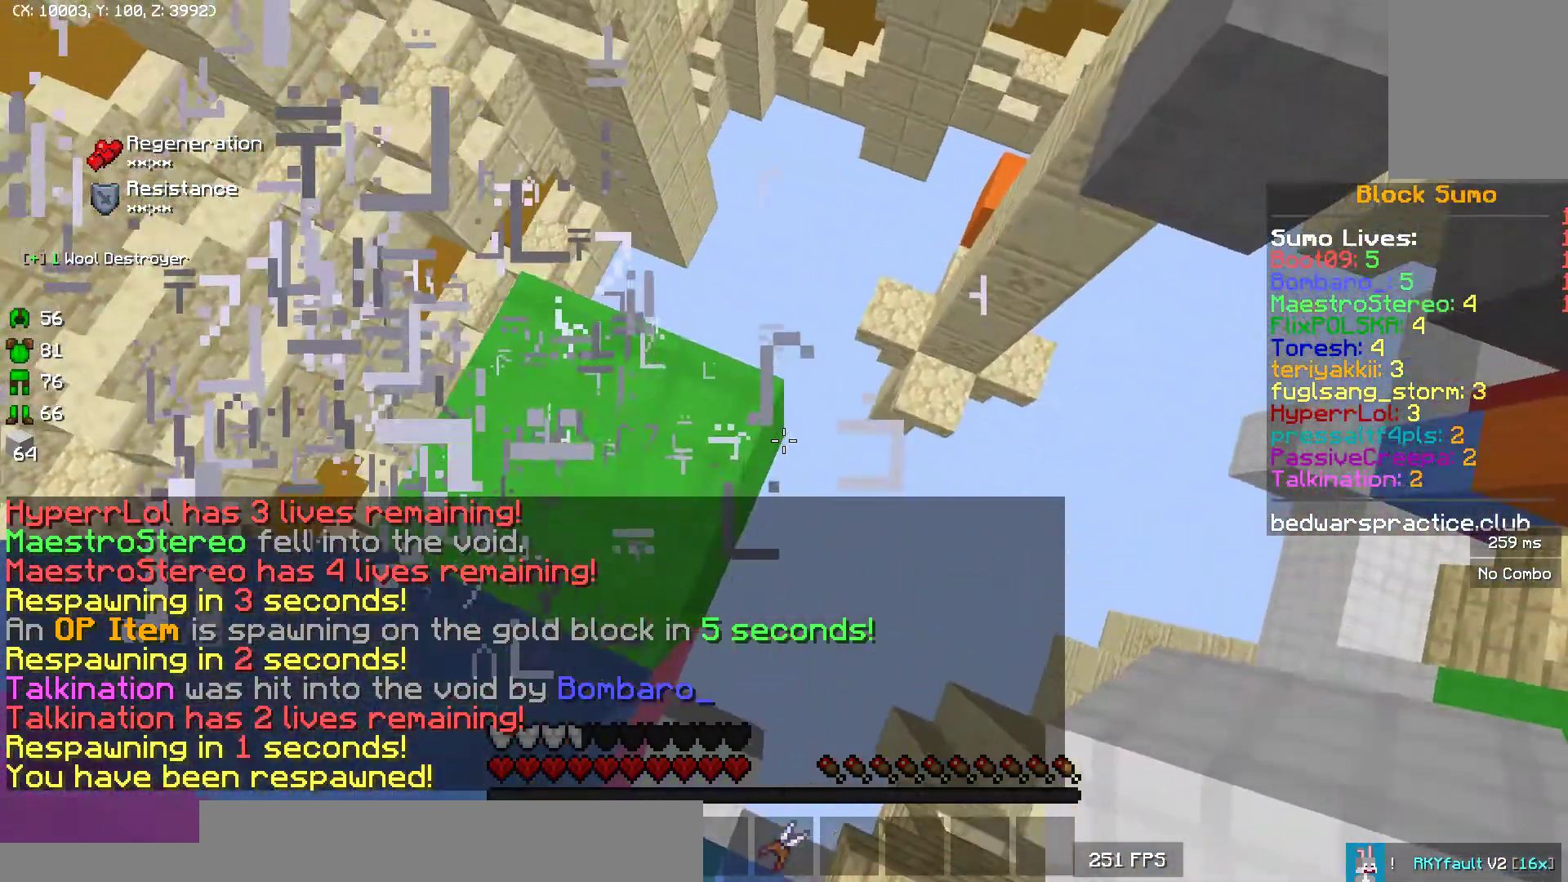
Gameplay with keyboard and mouse; each line is a JSON object with the keys and mouse buttons held at the frame after it. "events" lists presses ("down") and releases ("up") of "a", "d", "s", "w", "mouse_left" and "mouse_right" between this image and that frame as [ms after this image, input, new state], when the widget could be followed in between. "mouse_left", "mouse_right" = the "left", "right" buttons of the "mouse" list. No other keys are recorded. Fast repeated clicks can show as one long hold. Mouse movement is not recorded.
{"keys": ["d", "s"], "mouse": [], "events": [[400, "mouse_right", "down"], [467, "mouse_right", "up"], [483, "mouse_right", "down"], [500, "mouse_right", "up"]]}
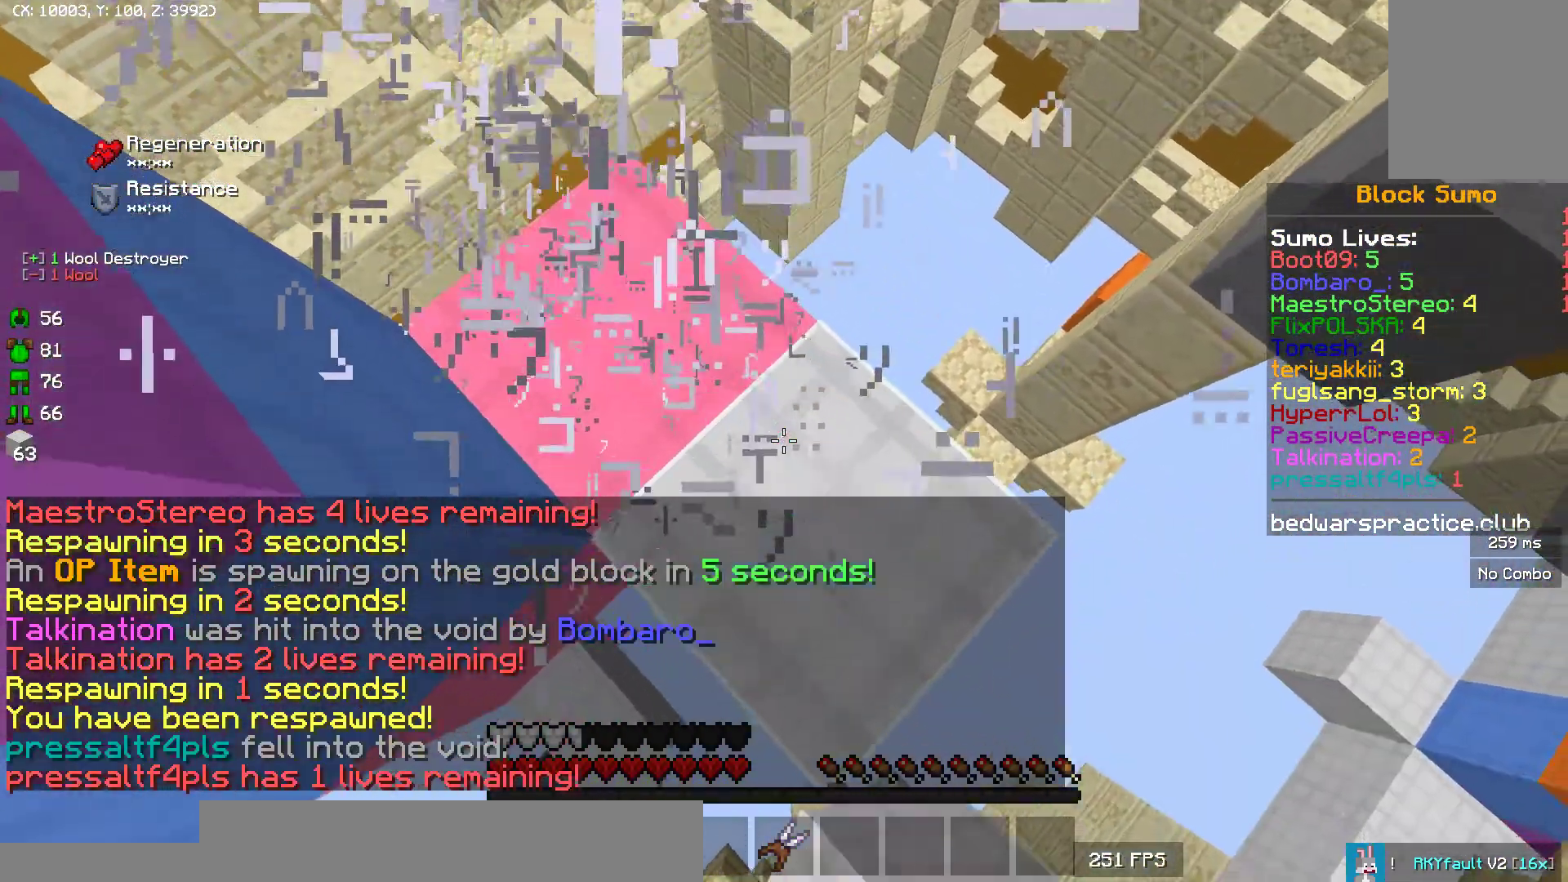
{"keys": ["d", "s"], "mouse": [], "events": [[317, "mouse_right", "down"], [333, "mouse_right", "up"], [350, "mouse_right", "down"], [383, "mouse_right", "up"]]}
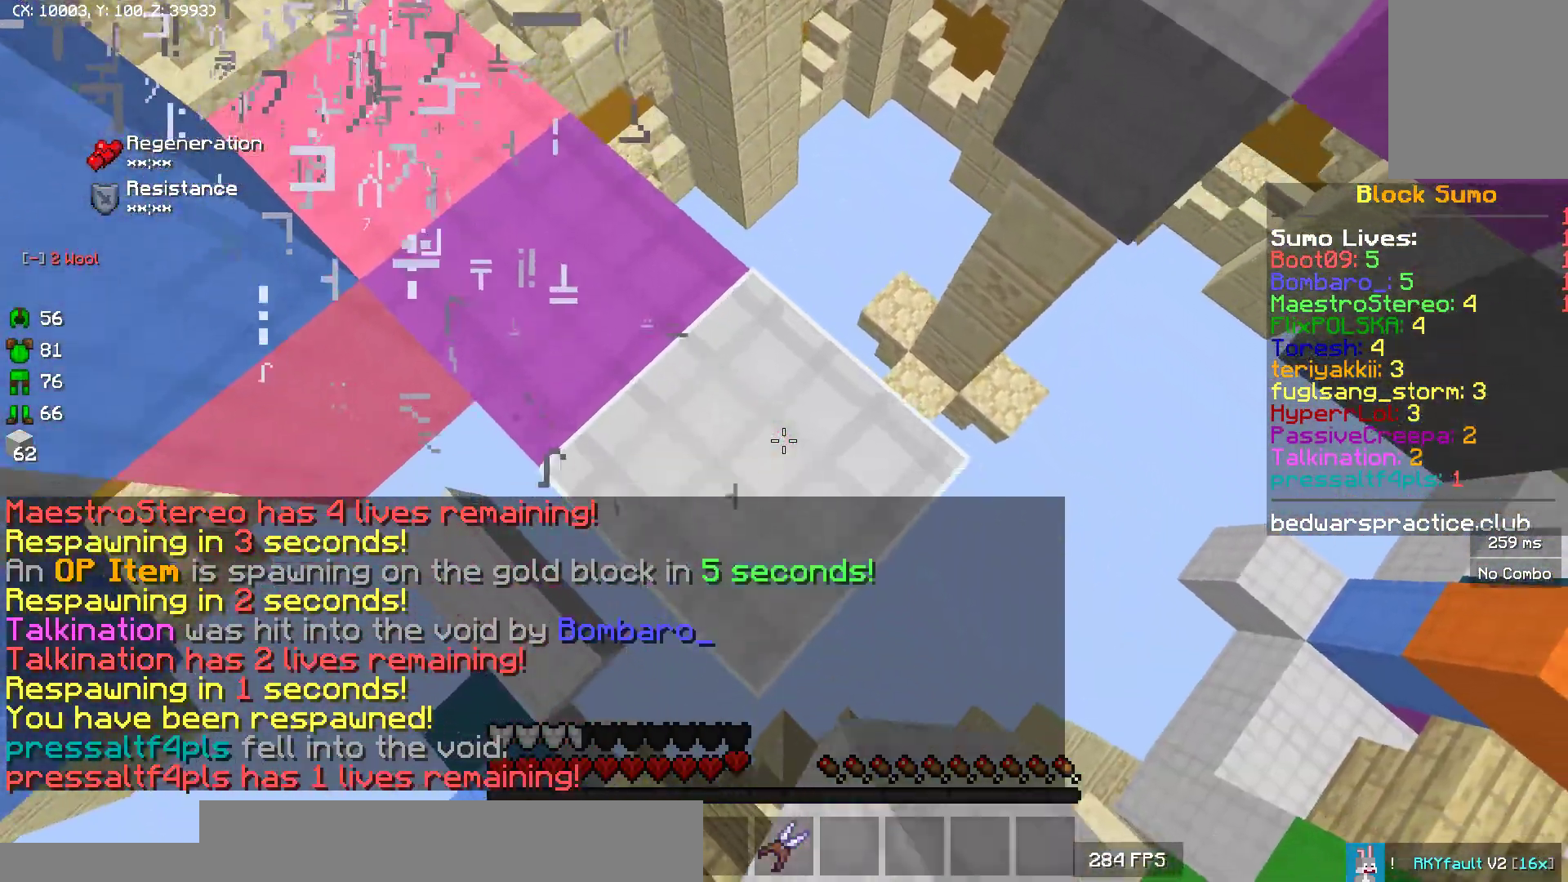
{"keys": [], "mouse": [], "events": [[167, "mouse_right", "down"], [183, "mouse_right", "up"], [200, "mouse_right", "down"], [233, "mouse_right", "up"], [250, "s", "up"], [267, "d", "up"]]}
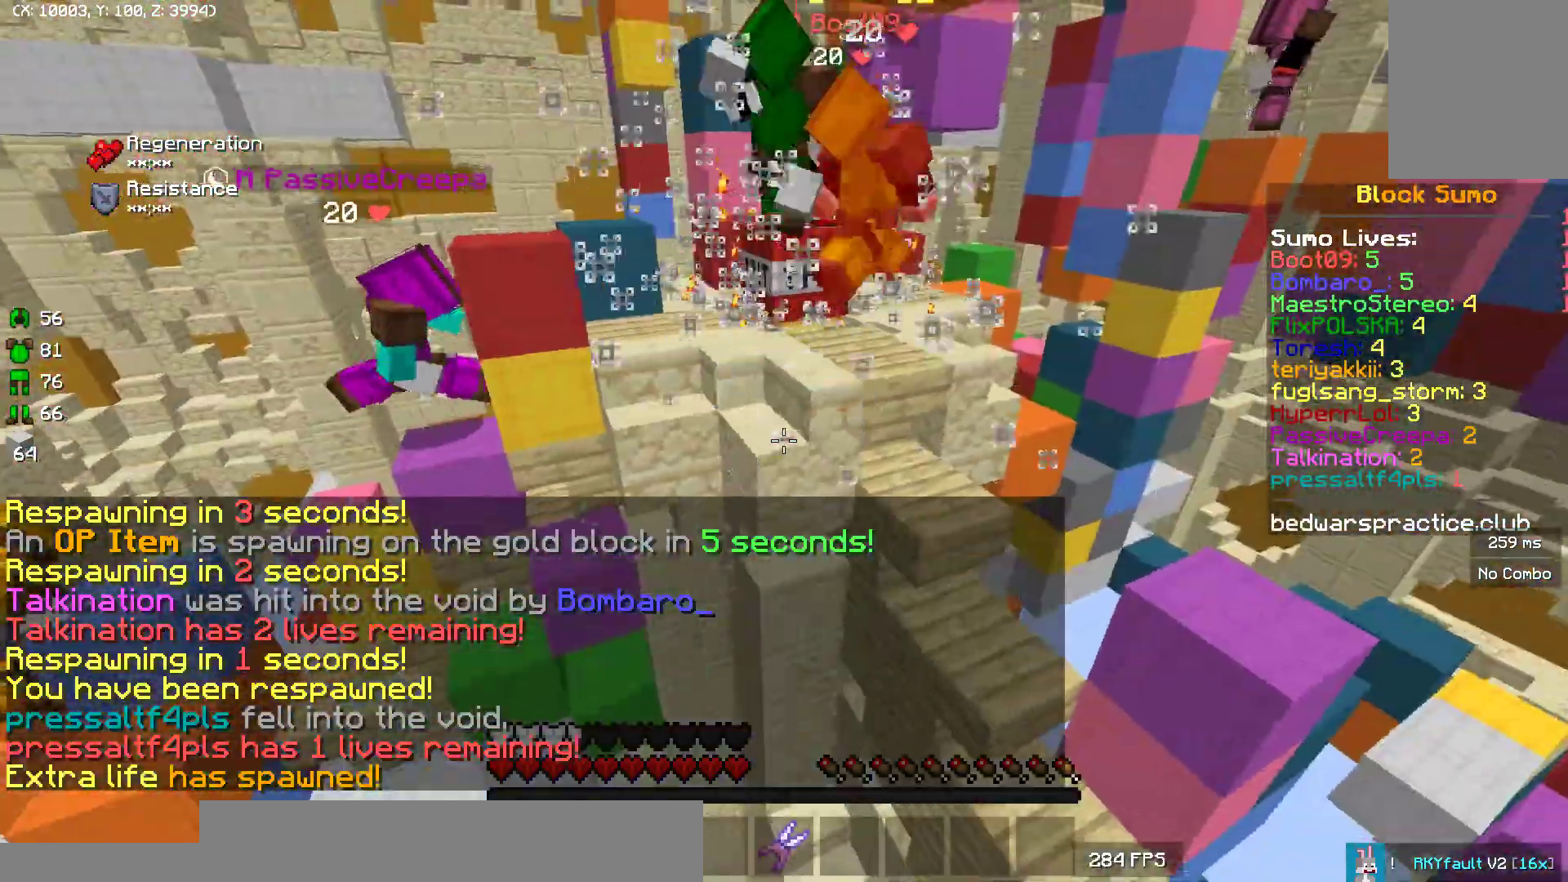
{"keys": [], "mouse": [], "events": [[100, "s", "down"], [200, "s", "up"], [417, "w", "down"], [467, "w", "up"]]}
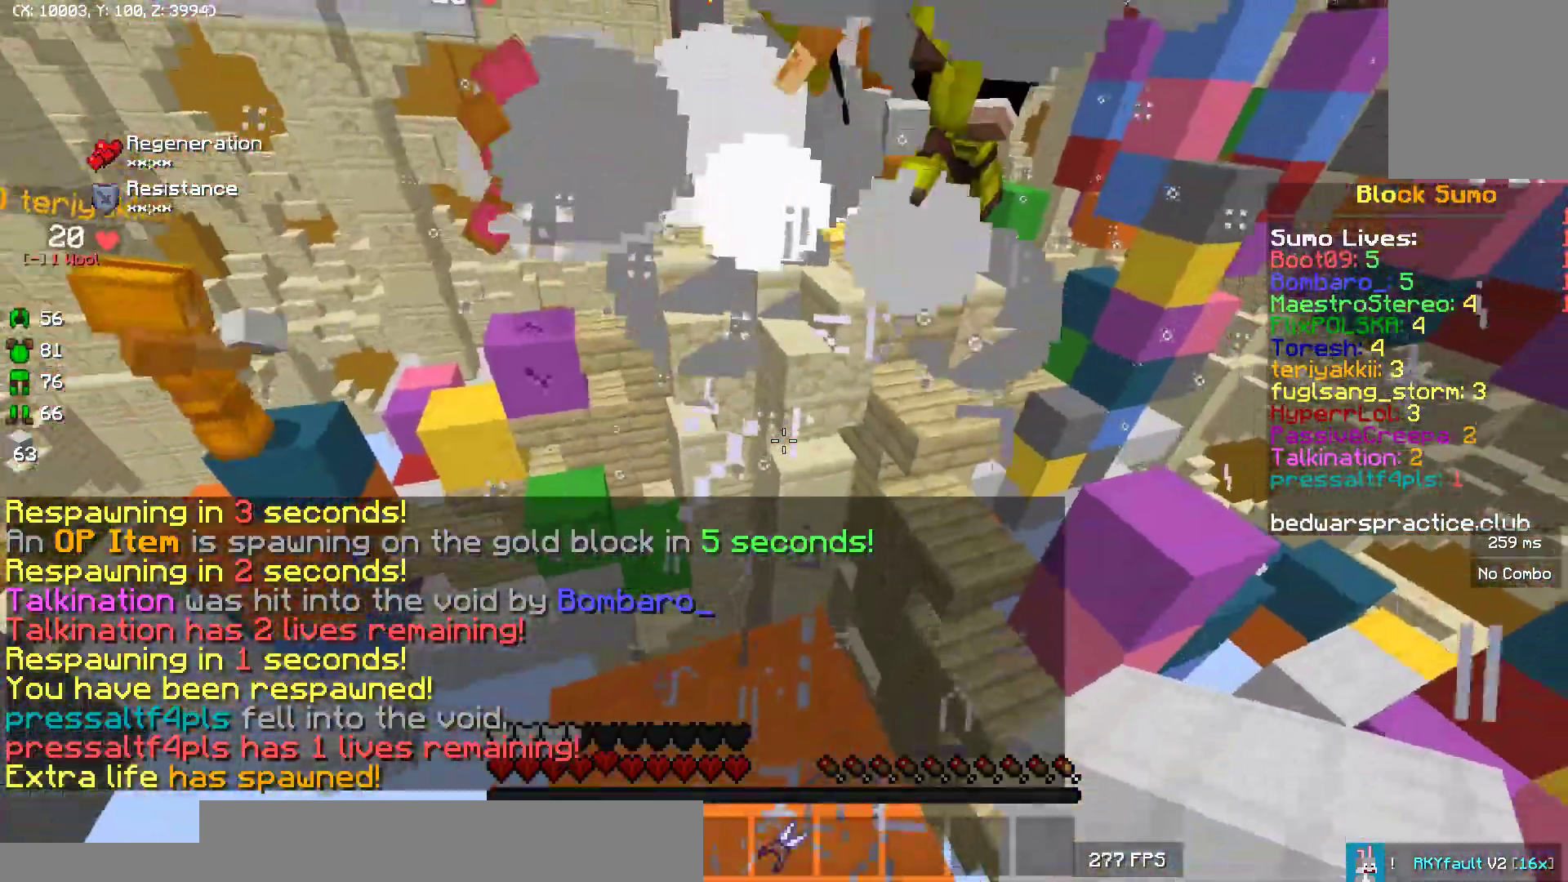
{"keys": [], "mouse": [], "events": [[117, "s", "down"], [200, "s", "up"]]}
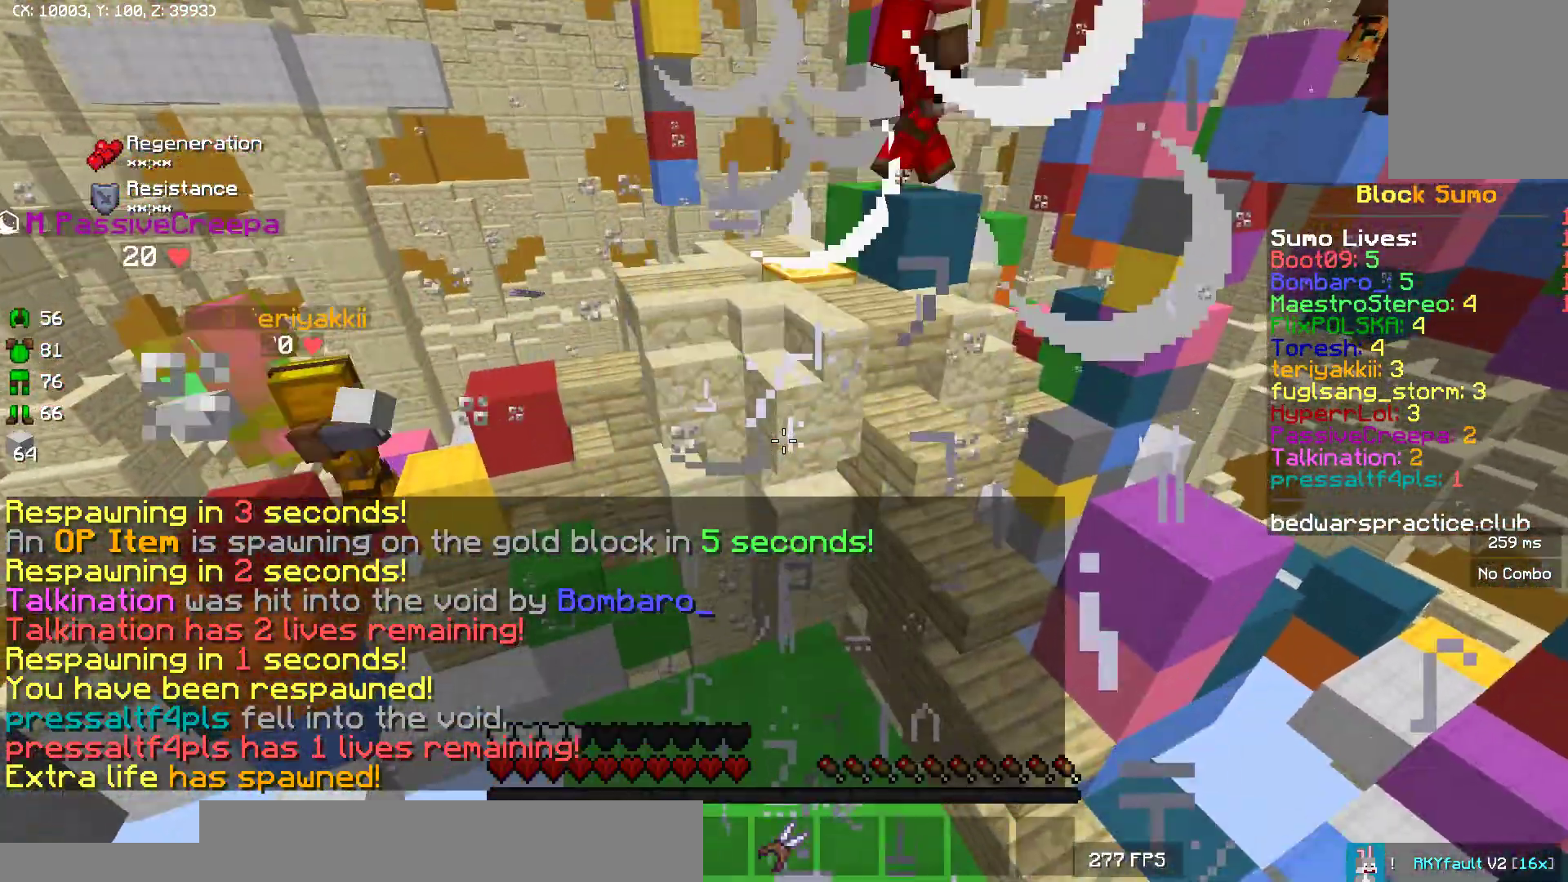
{"keys": ["w"], "mouse": [], "events": [[17, "w", "down"]]}
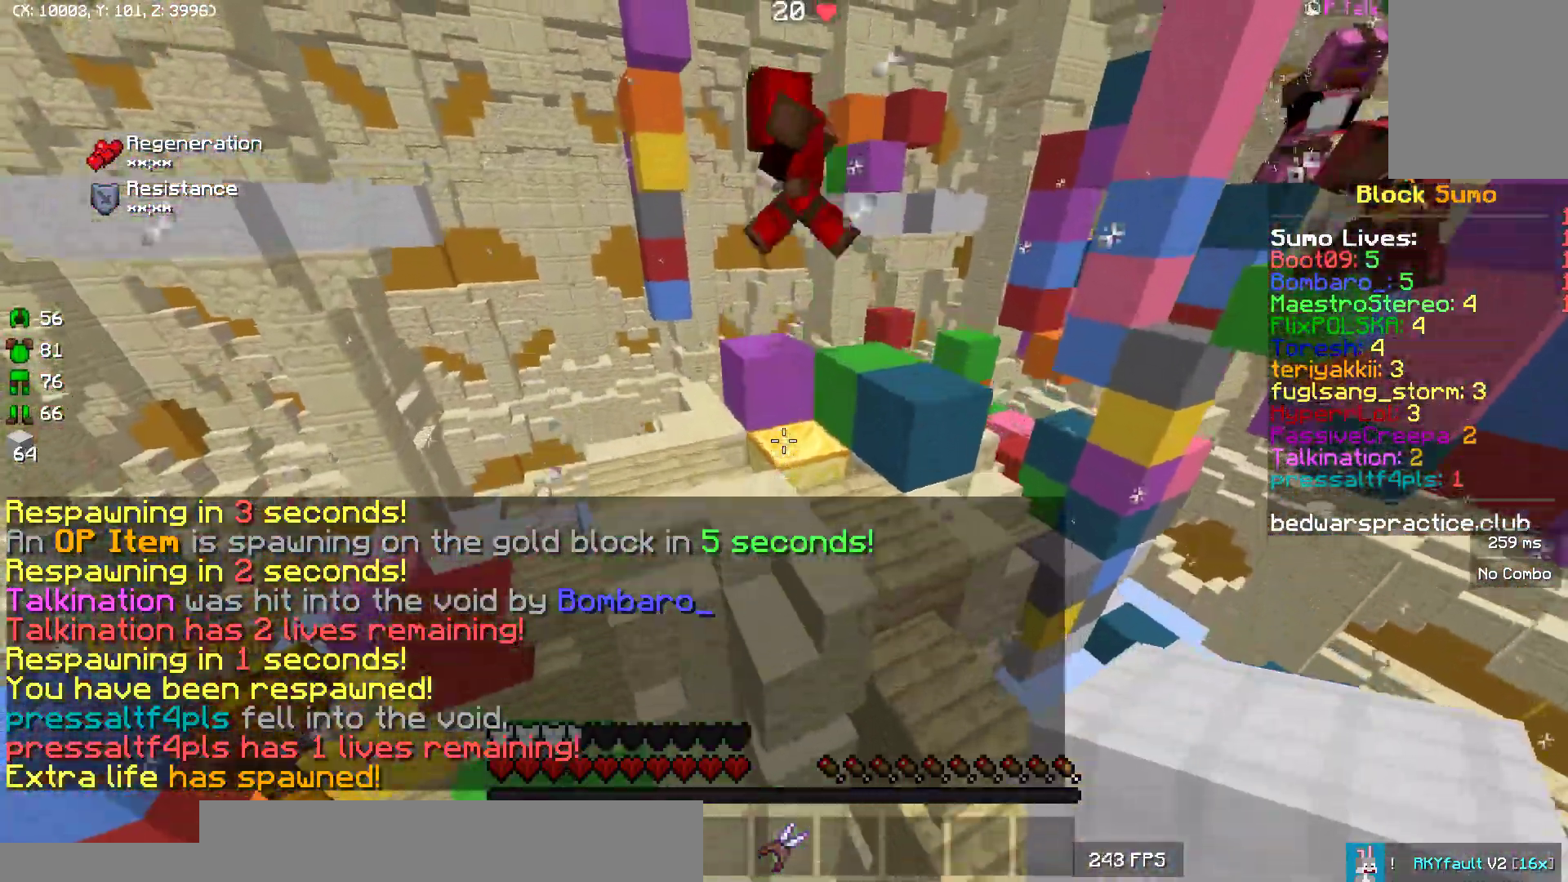
{"keys": ["w"], "mouse": [], "events": []}
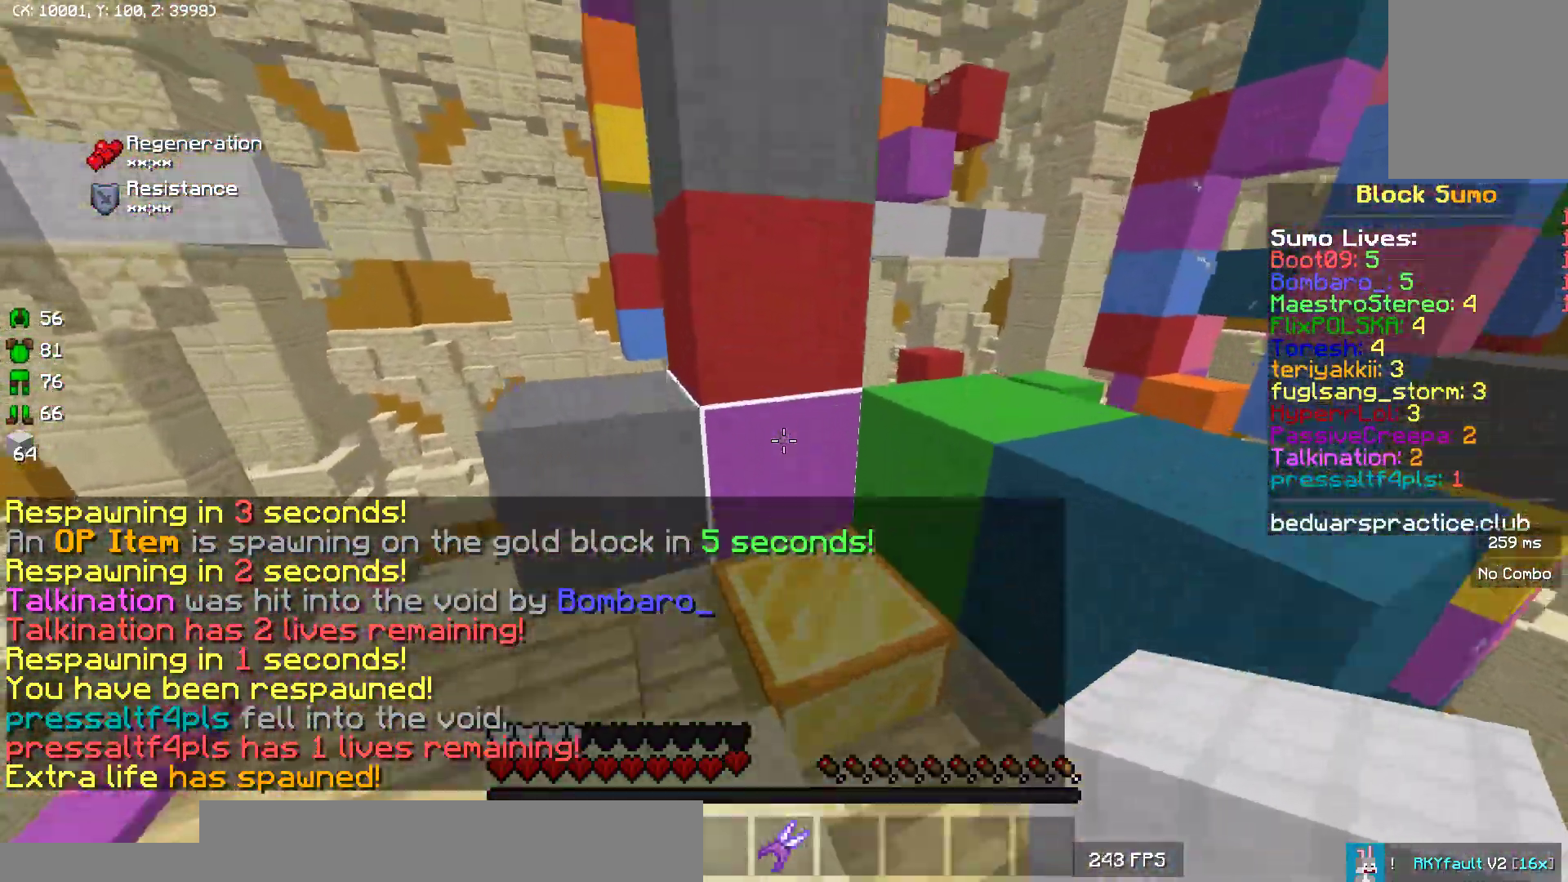
{"keys": [], "mouse": ["right"], "events": [[133, "mouse_right", "down"], [200, "d", "down"], [217, "mouse_right", "up"], [283, "w", "up"], [300, "d", "up"], [300, "mouse_right", "down"], [350, "mouse_right", "up"], [500, "mouse_right", "down"]]}
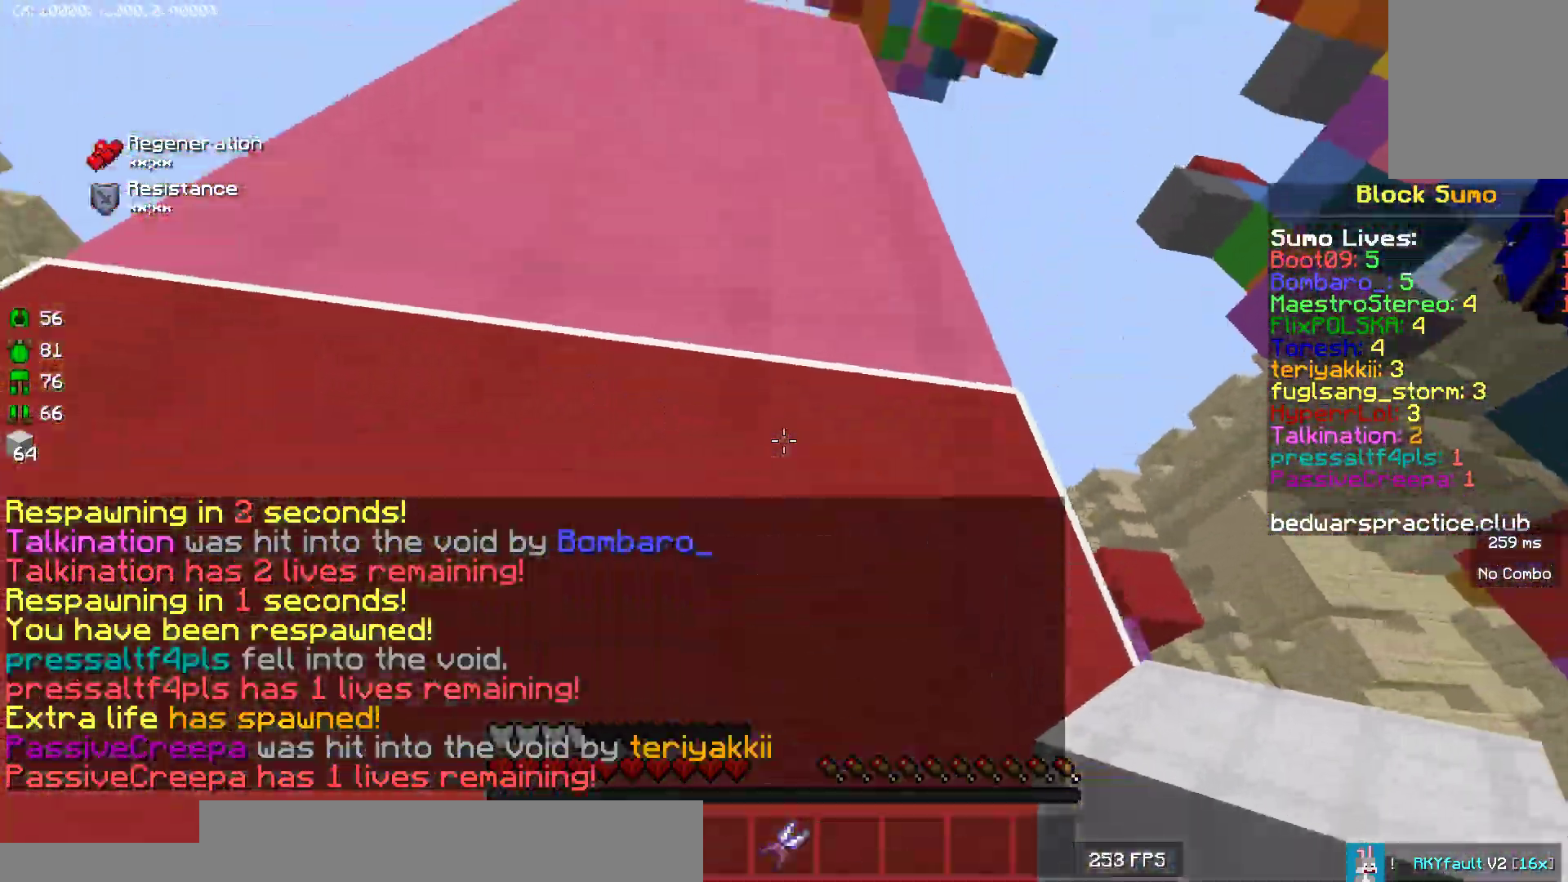
{"keys": [], "mouse": [], "events": [[67, "mouse_right", "up"], [267, "mouse_right", "down"], [283, "mouse_right", "up"], [367, "mouse_right", "down"], [500, "mouse_right", "up"]]}
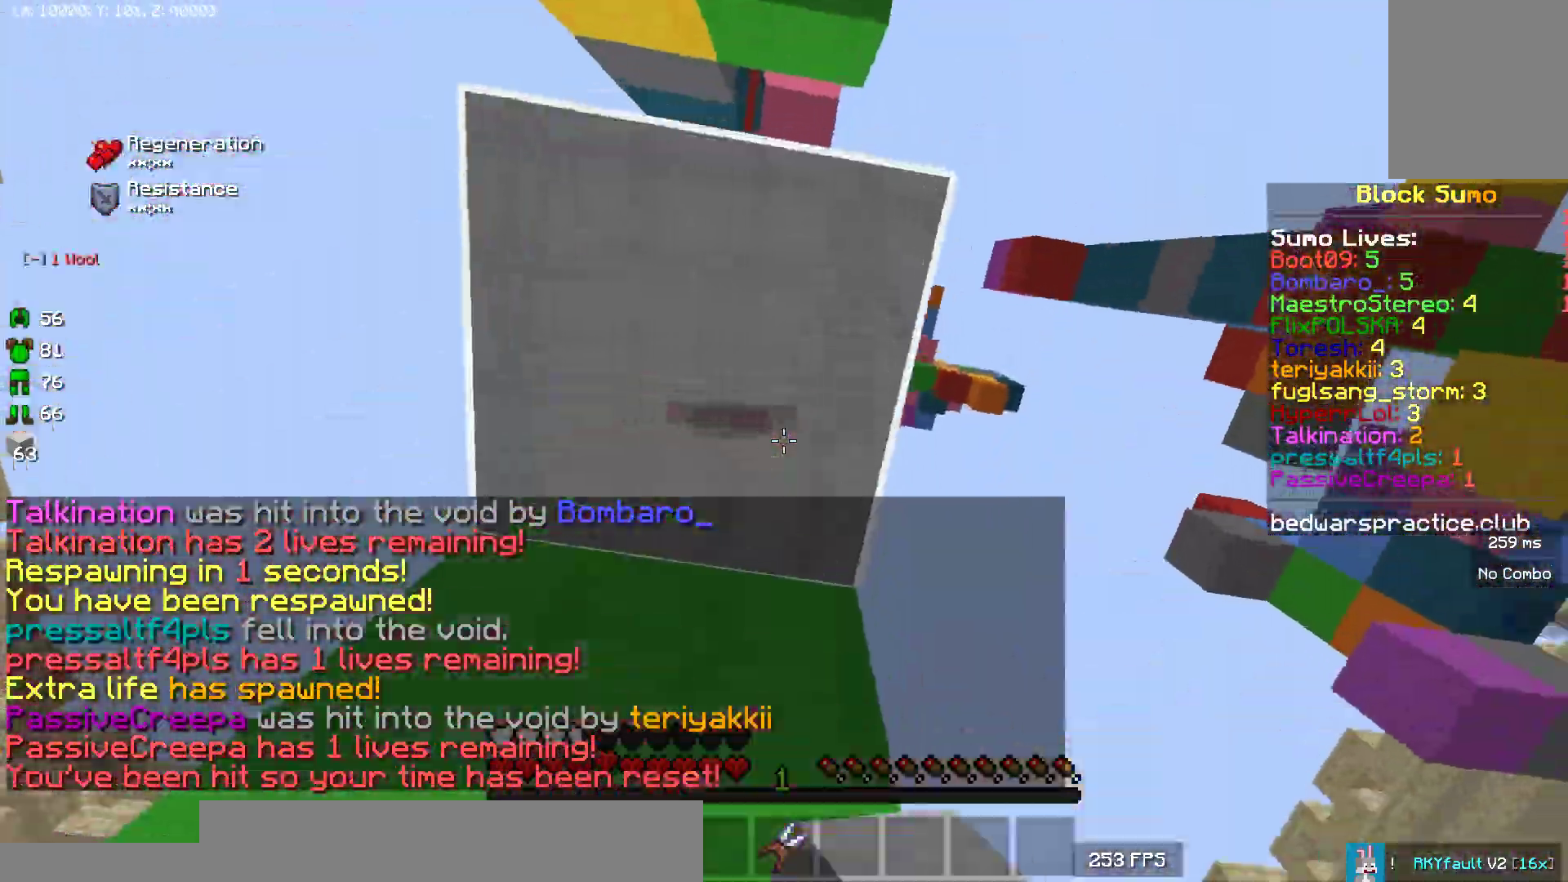
{"keys": ["a", "s"], "mouse": [], "events": [[67, "mouse_right", "down"], [150, "mouse_right", "up"], [183, "a", "down"], [217, "mouse_right", "down"], [267, "w", "down"], [333, "mouse_right", "up"], [350, "w", "up"], [483, "s", "down"]]}
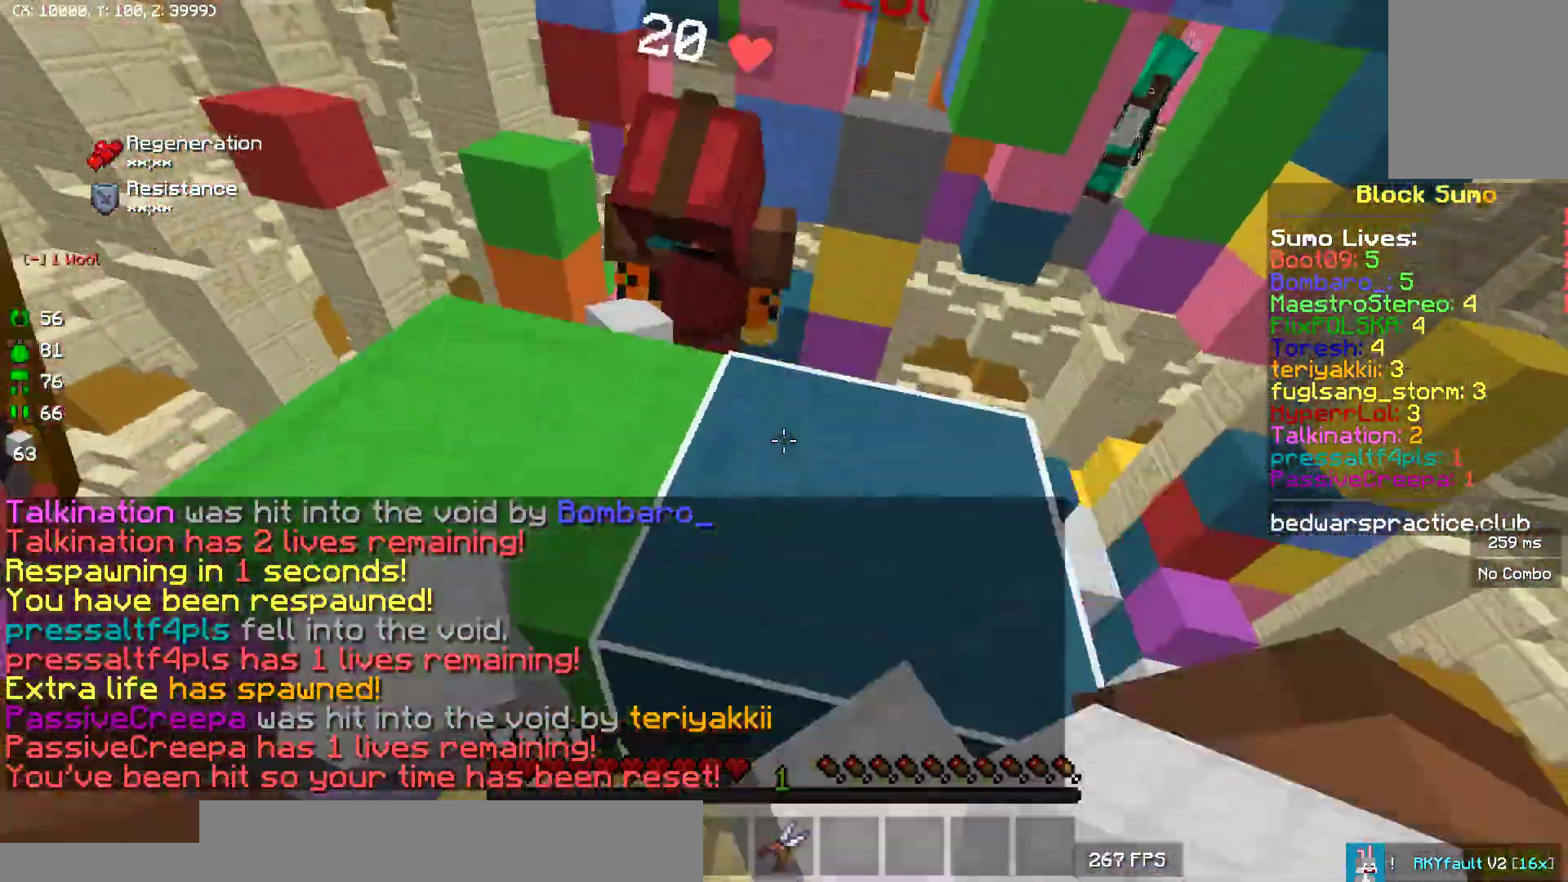
{"keys": ["w"], "mouse": ["right"], "events": [[117, "mouse_right", "down"], [200, "s", "up"], [233, "mouse_right", "up"], [317, "w", "down"], [433, "a", "up"], [433, "mouse_right", "down"]]}
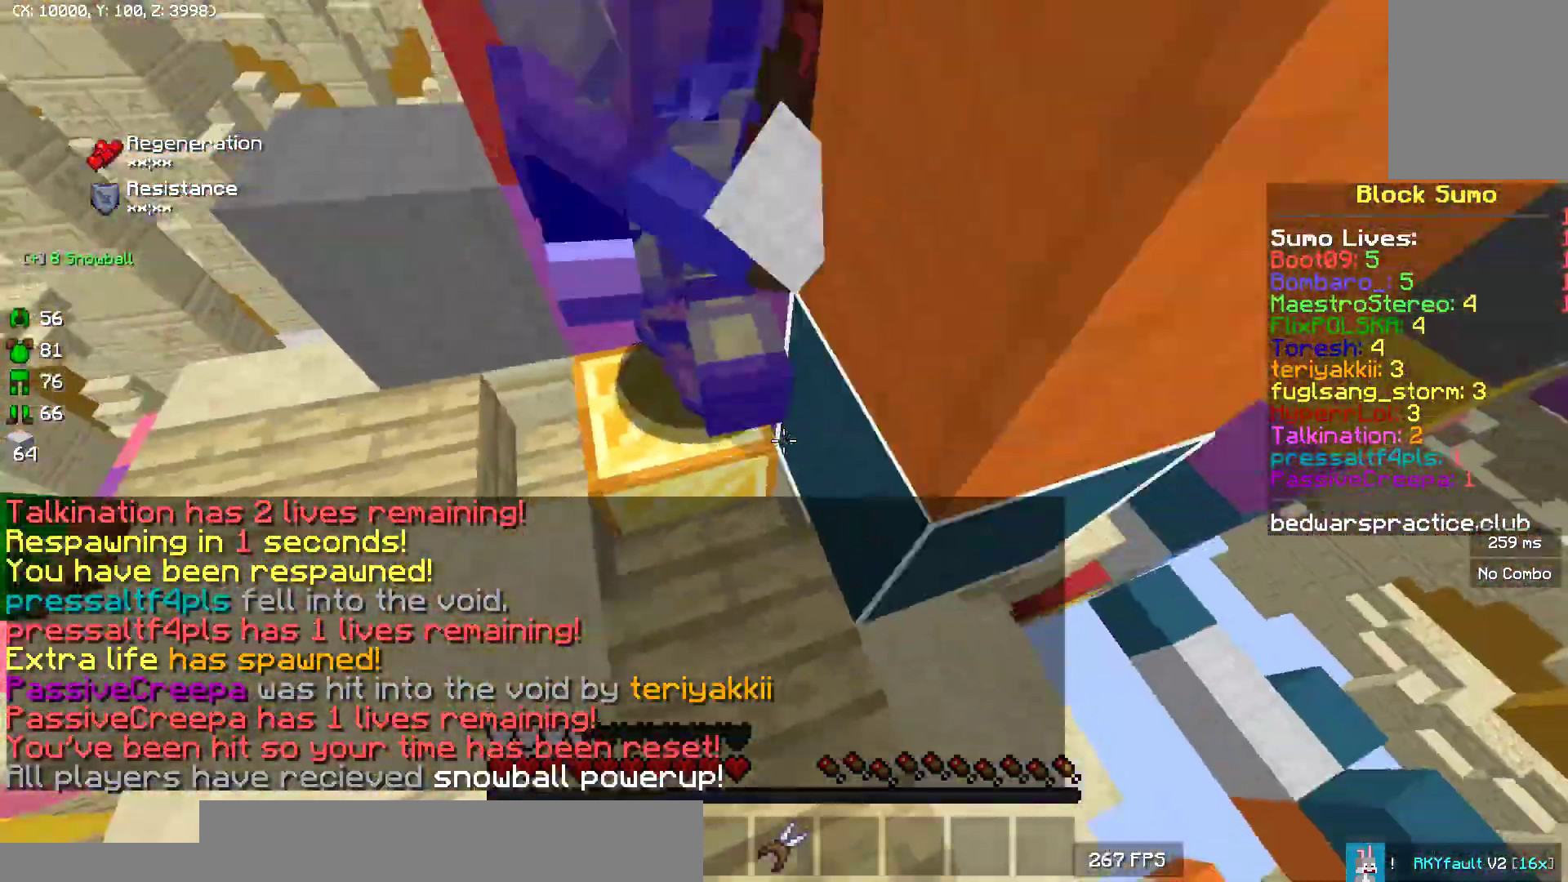
{"keys": ["w"], "mouse": ["right"], "events": [[17, "mouse_right", "up"], [100, "mouse_right", "down"], [183, "mouse_right", "up"], [250, "mouse_right", "down"], [300, "mouse_right", "up"], [317, "mouse_right", "down"], [350, "mouse_right", "up"], [383, "mouse_right", "down"]]}
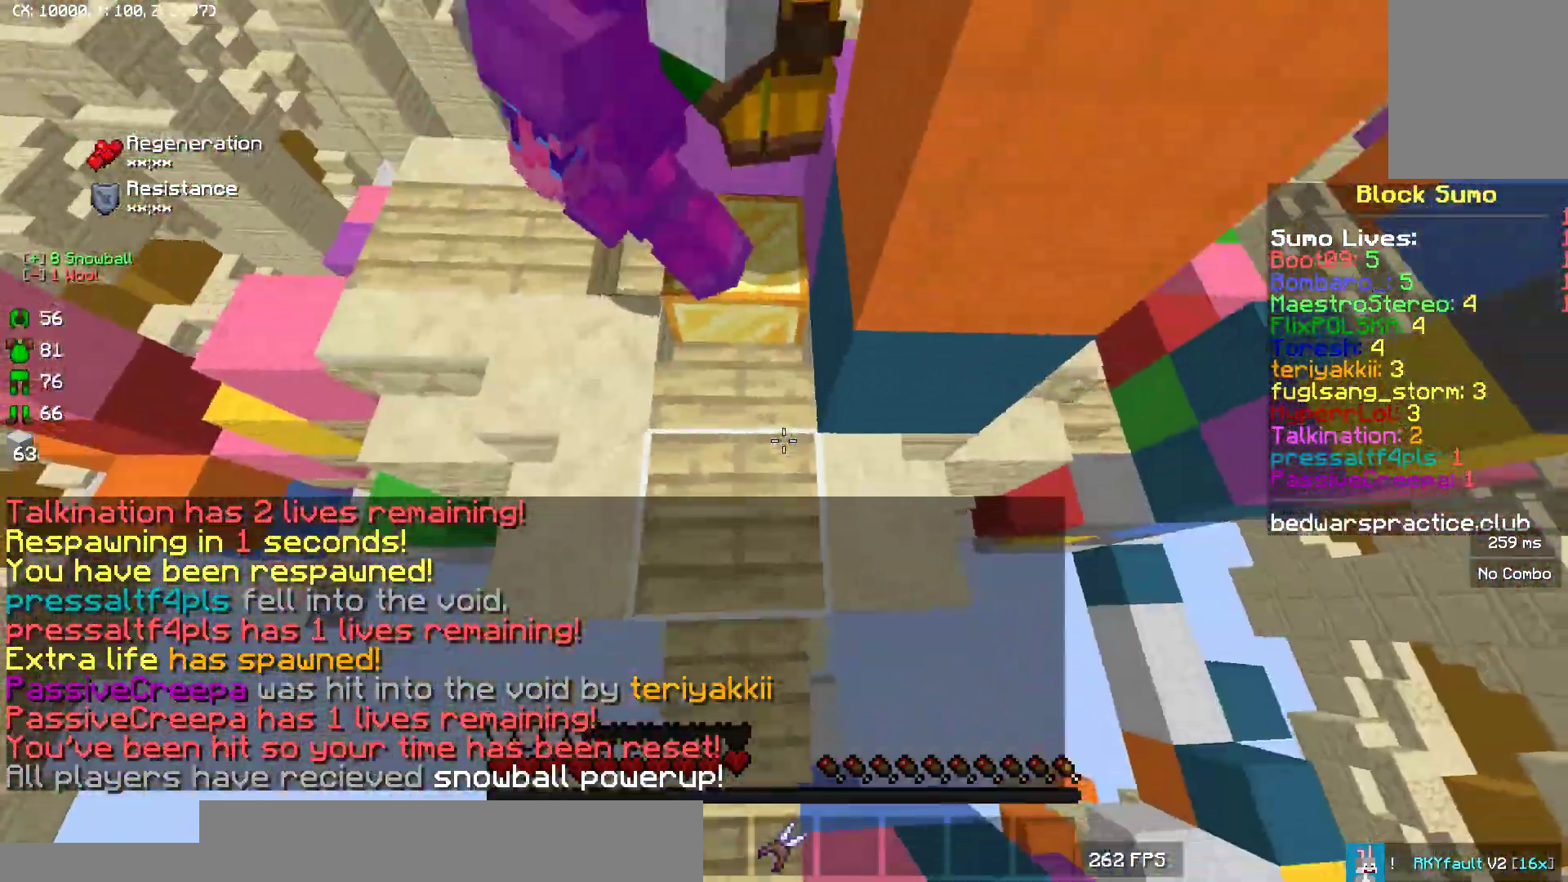
{"keys": ["w"], "mouse": [], "events": [[33, "mouse_right", "up"], [83, "mouse_right", "down"], [117, "mouse_right", "up"], [133, "mouse_right", "down"], [167, "w", "up"], [183, "mouse_right", "up"], [200, "w", "down"], [217, "mouse_right", "down"], [233, "mouse_right", "up"], [267, "mouse_right", "down"], [317, "mouse_right", "up"], [350, "mouse_right", "down"], [367, "mouse_right", "up"], [400, "mouse_right", "down"], [450, "mouse_right", "up"], [483, "mouse_right", "down"], [500, "mouse_right", "up"]]}
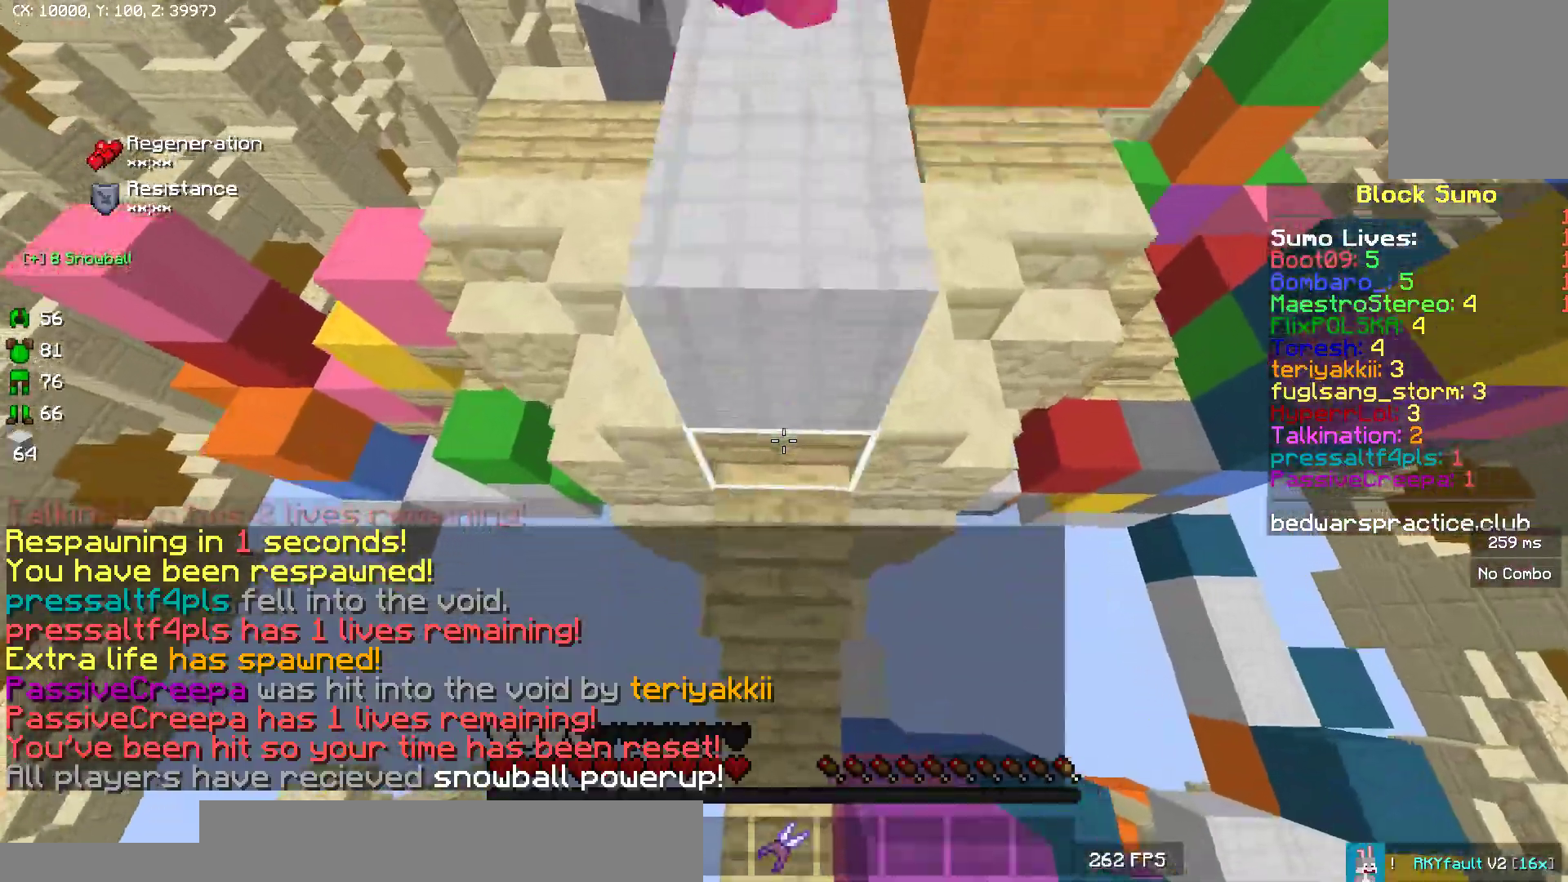
{"keys": [], "mouse": [], "events": [[33, "mouse_right", "down"], [117, "mouse_right", "up"], [233, "w", "up"], [367, "mouse_right", "down"], [383, "mouse_right", "up"], [400, "mouse_right", "down"], [433, "mouse_right", "up"]]}
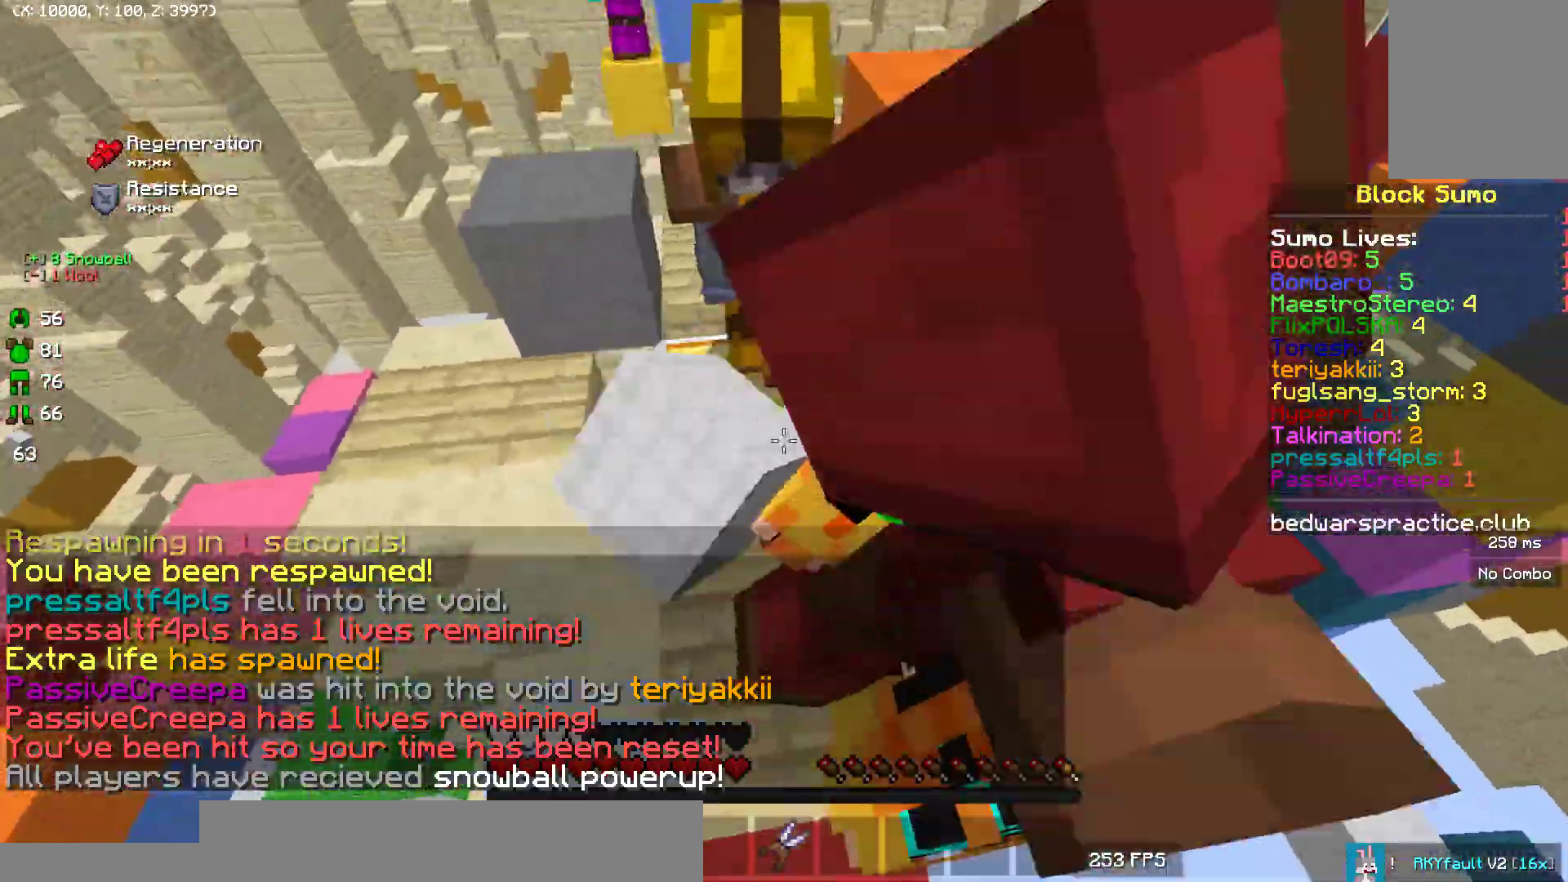
{"keys": ["w"], "mouse": ["right"], "events": [[33, "mouse_right", "down"], [100, "mouse_right", "up"], [117, "mouse_right", "down"], [133, "mouse_right", "up"], [300, "mouse_right", "down"], [333, "w", "down"], [350, "mouse_right", "up"], [433, "mouse_right", "down"], [483, "mouse_right", "up"], [500, "mouse_right", "down"]]}
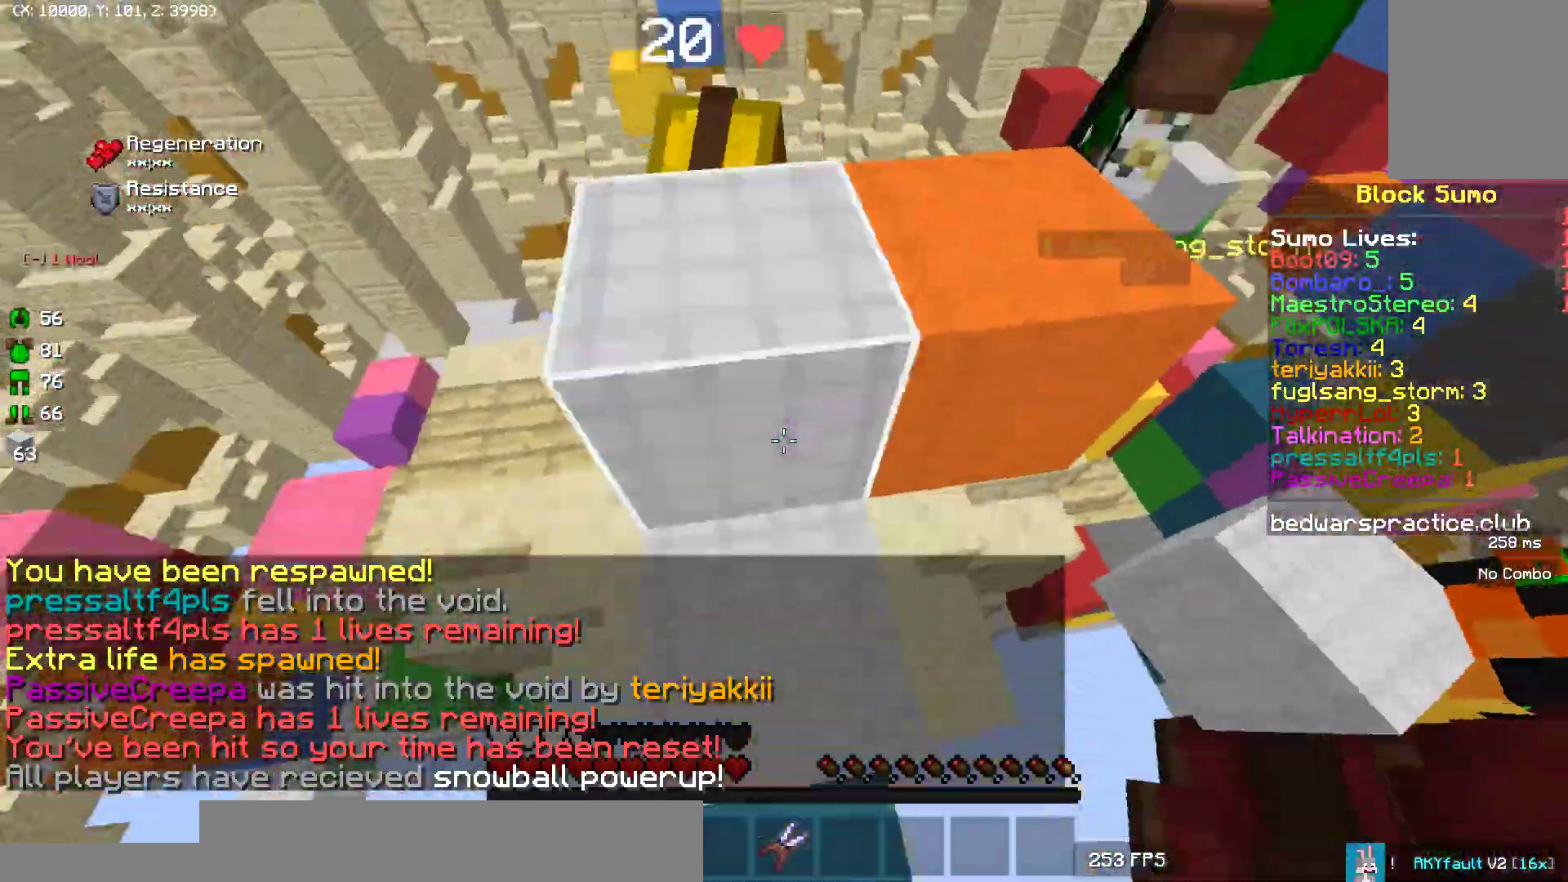
{"keys": ["w"], "mouse": [], "events": [[17, "mouse_right", "up"], [50, "mouse_right", "down"], [100, "mouse_right", "up"], [133, "mouse_right", "down"], [167, "mouse_right", "up"], [267, "mouse_right", "down"], [283, "mouse_right", "up"], [317, "mouse_right", "down"], [367, "mouse_right", "up"], [400, "mouse_right", "down"], [417, "mouse_right", "up"], [467, "mouse_right", "down"], [500, "mouse_right", "up"]]}
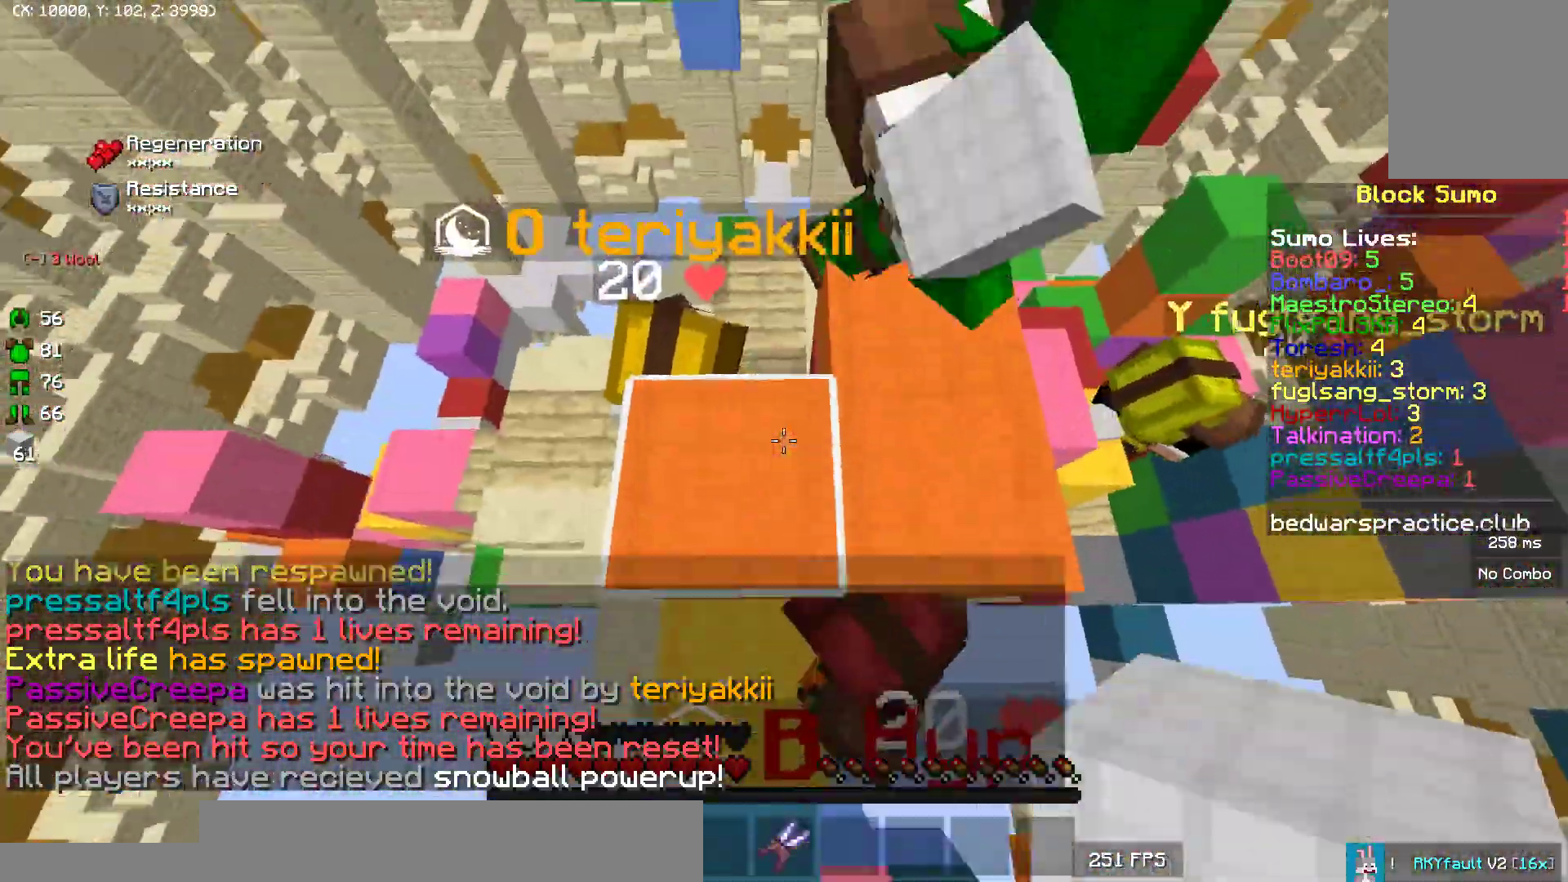
{"keys": [], "mouse": [], "events": [[33, "mouse_right", "down"], [50, "mouse_right", "up"], [83, "mouse_right", "down"], [150, "mouse_right", "up"], [300, "w", "up"]]}
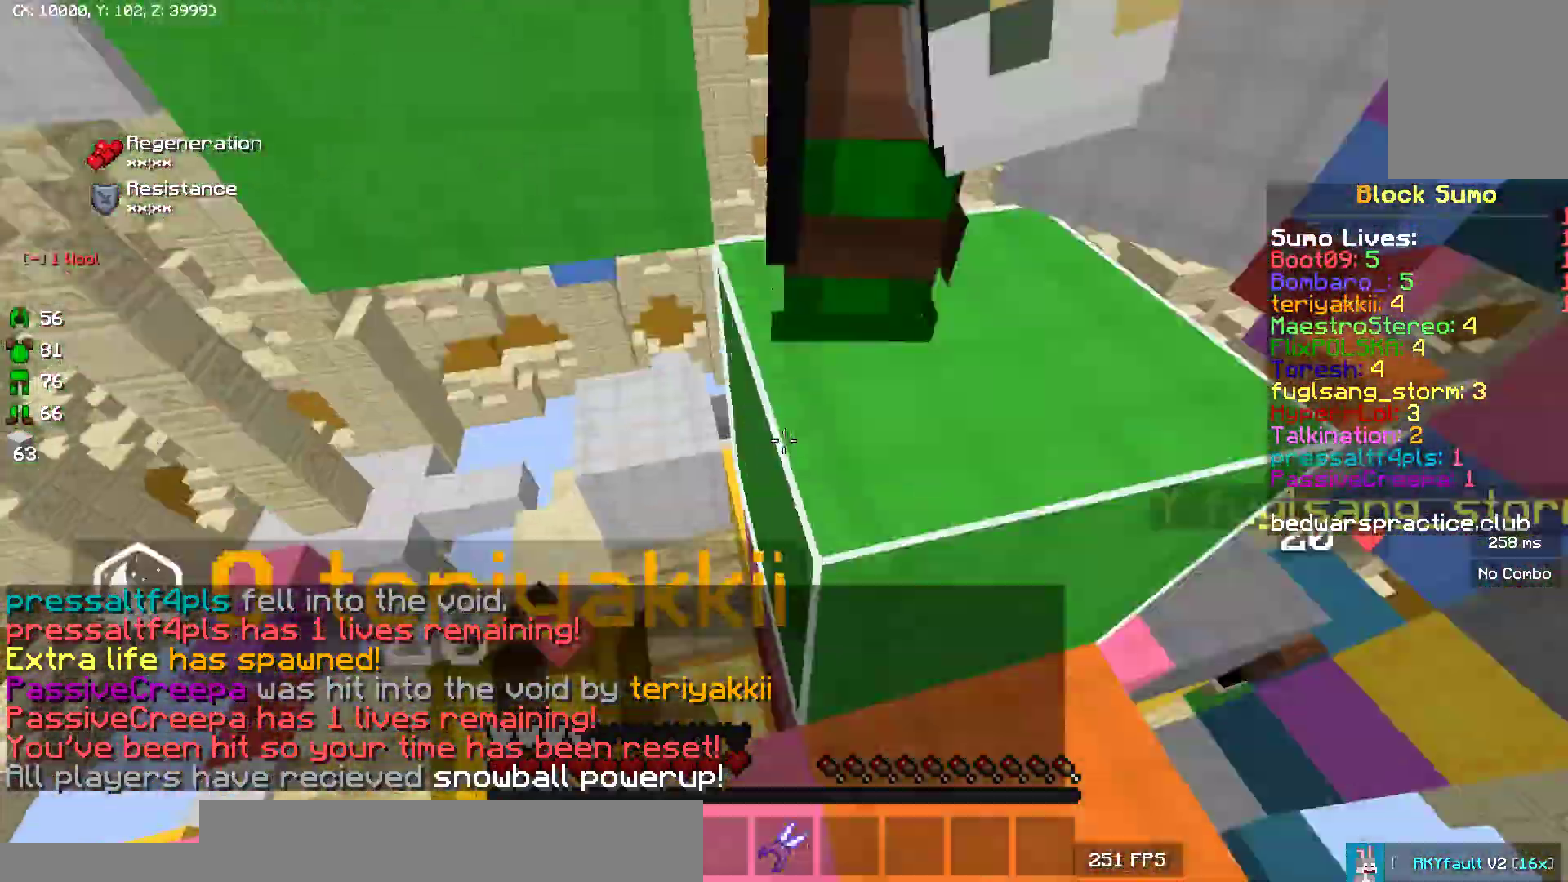
{"keys": [], "mouse": [], "events": [[67, "mouse_left", "down"], [167, "mouse_left", "up"], [250, "mouse_left", "down"], [333, "mouse_left", "up"], [400, "mouse_left", "down"], [500, "mouse_left", "up"]]}
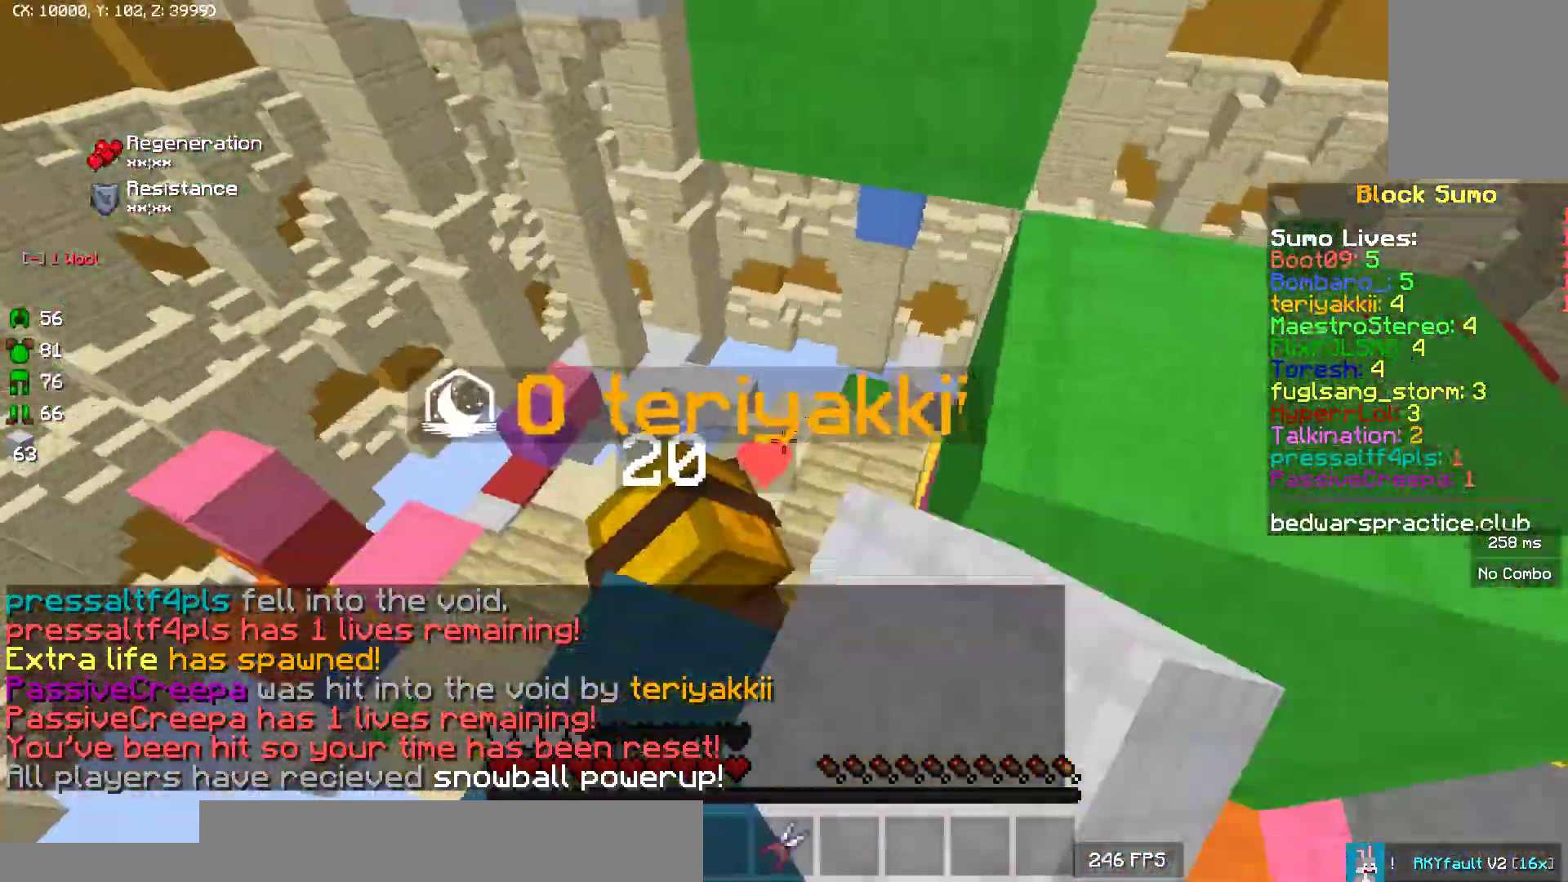
{"keys": [], "mouse": ["right"], "events": [[350, "mouse_right", "down"], [417, "mouse_right", "up"], [500, "mouse_right", "down"]]}
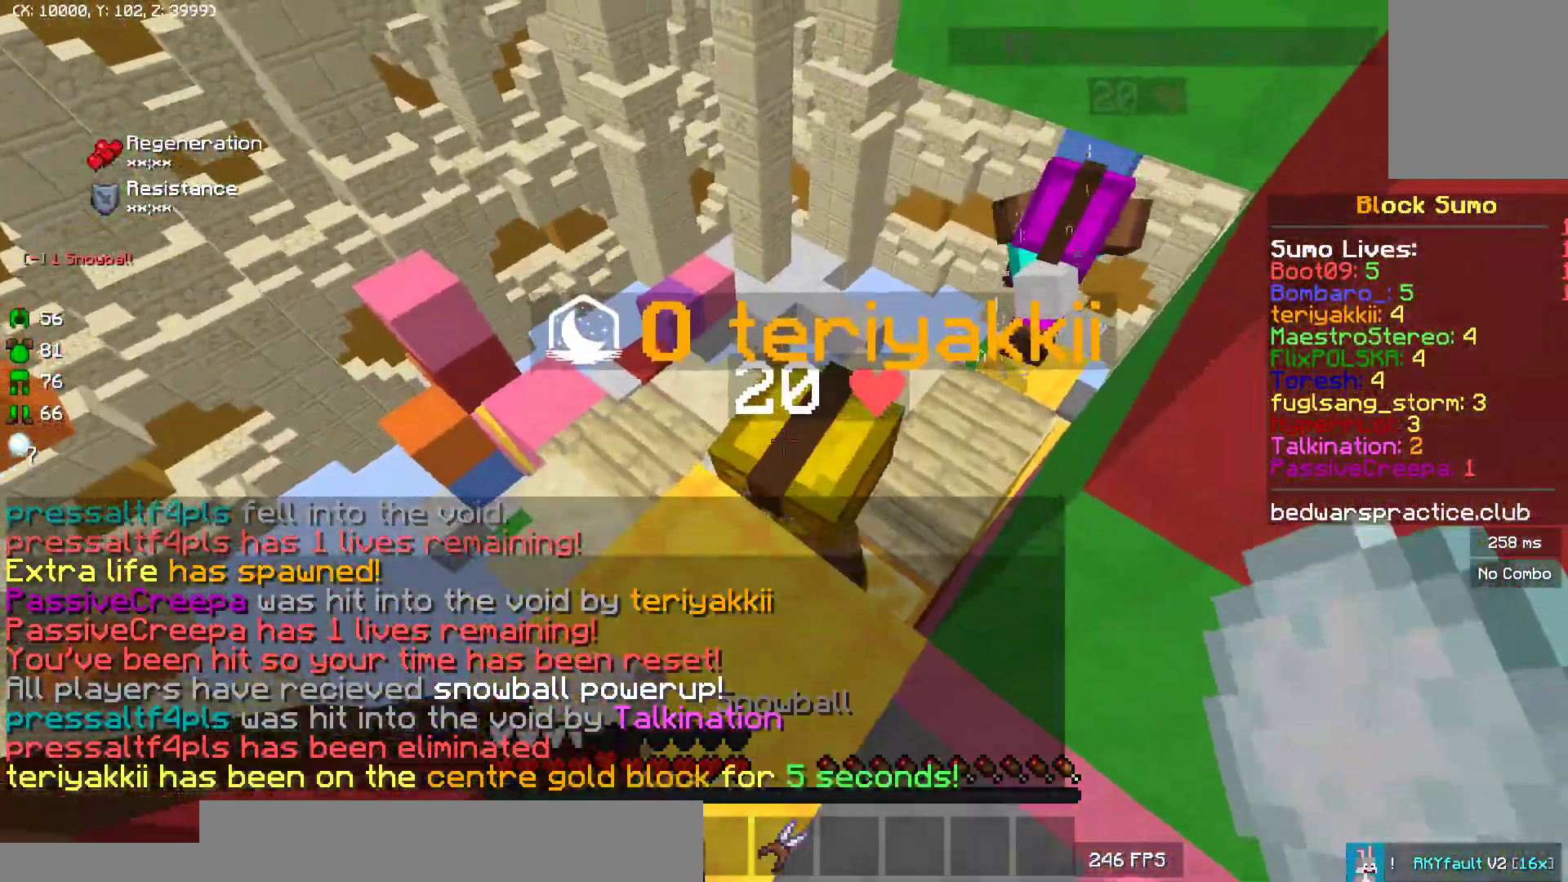
{"keys": [], "mouse": [], "events": [[67, "mouse_right", "up"], [133, "mouse_right", "down"], [233, "mouse_right", "up"]]}
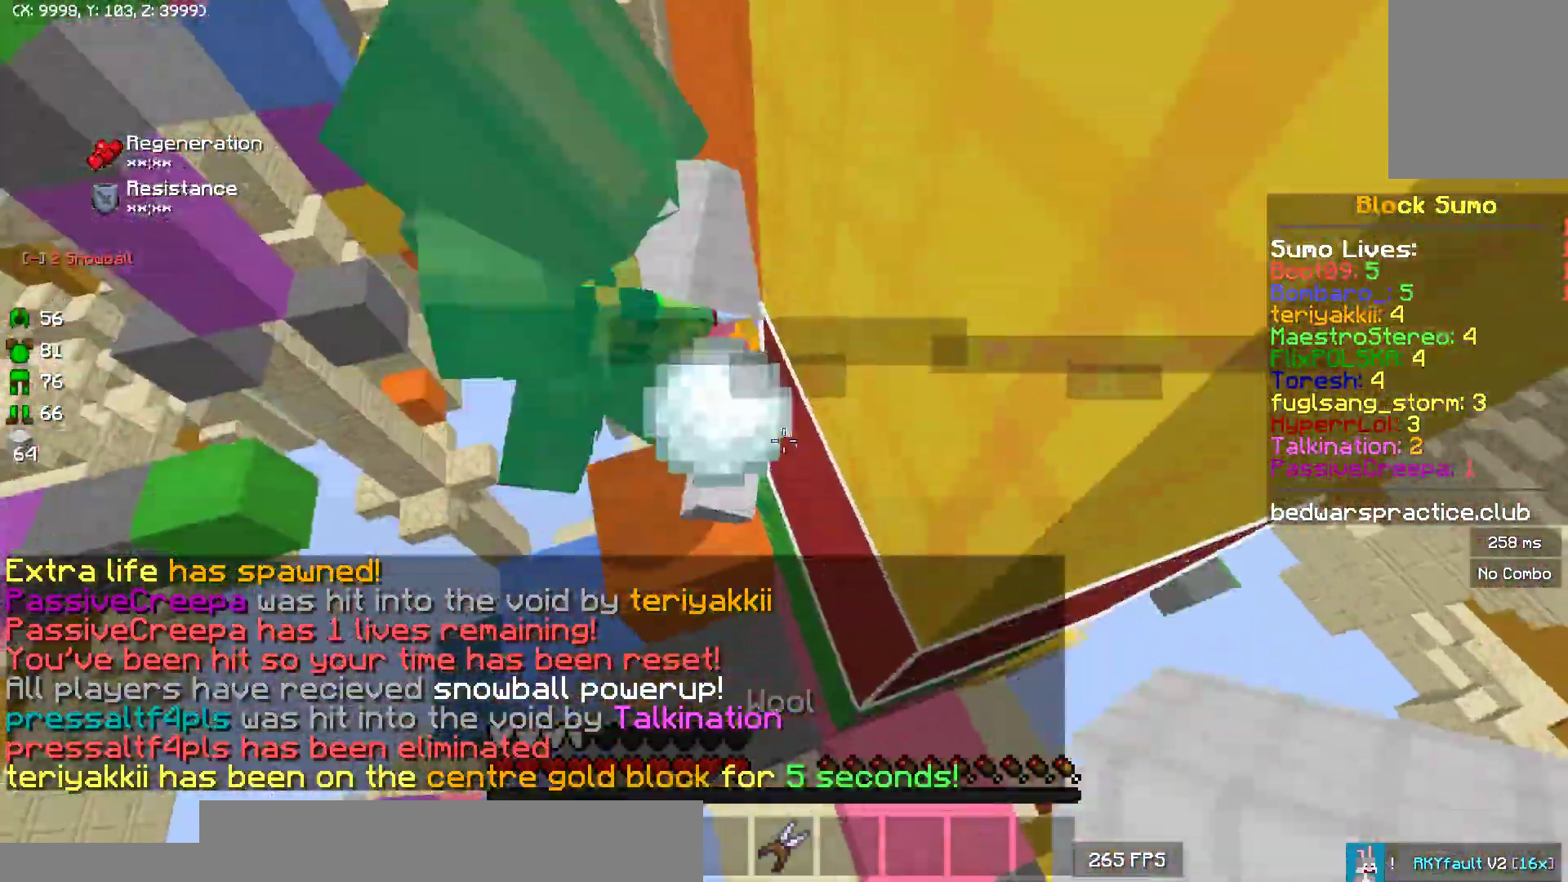
{"keys": ["w"], "mouse": [], "events": [[33, "w", "down"], [200, "mouse_left", "down"], [283, "mouse_left", "up"], [333, "mouse_left", "down"], [433, "mouse_left", "up"]]}
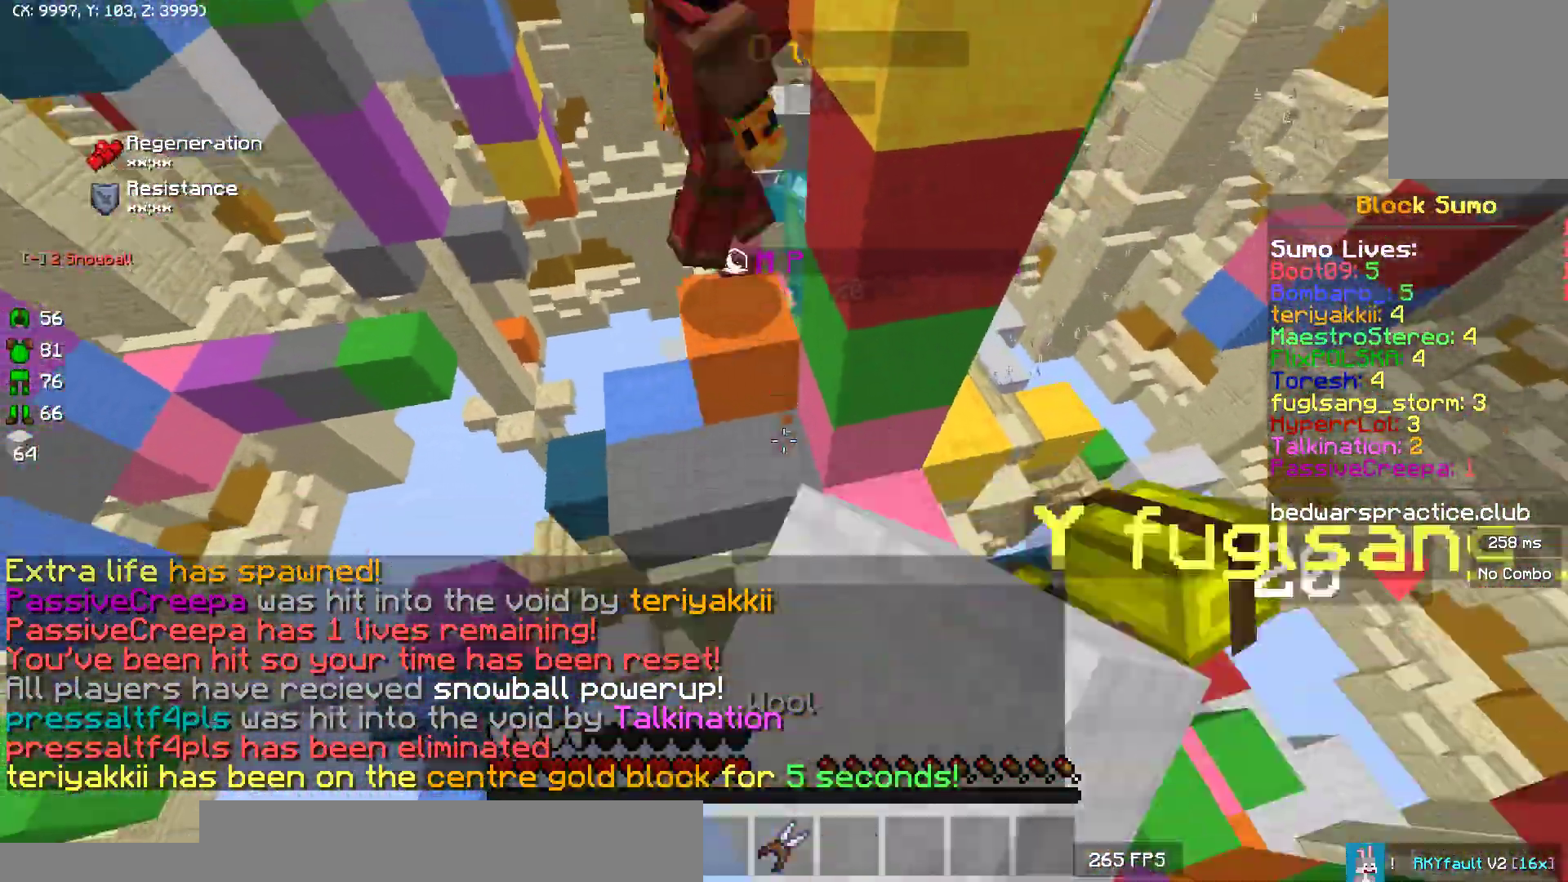
{"keys": ["w"], "mouse": [], "events": [[50, "mouse_right", "down"], [117, "mouse_right", "up"], [183, "mouse_right", "down"], [250, "mouse_right", "up"], [367, "mouse_right", "down"], [400, "mouse_right", "up"], [433, "mouse_right", "down"], [500, "mouse_right", "up"]]}
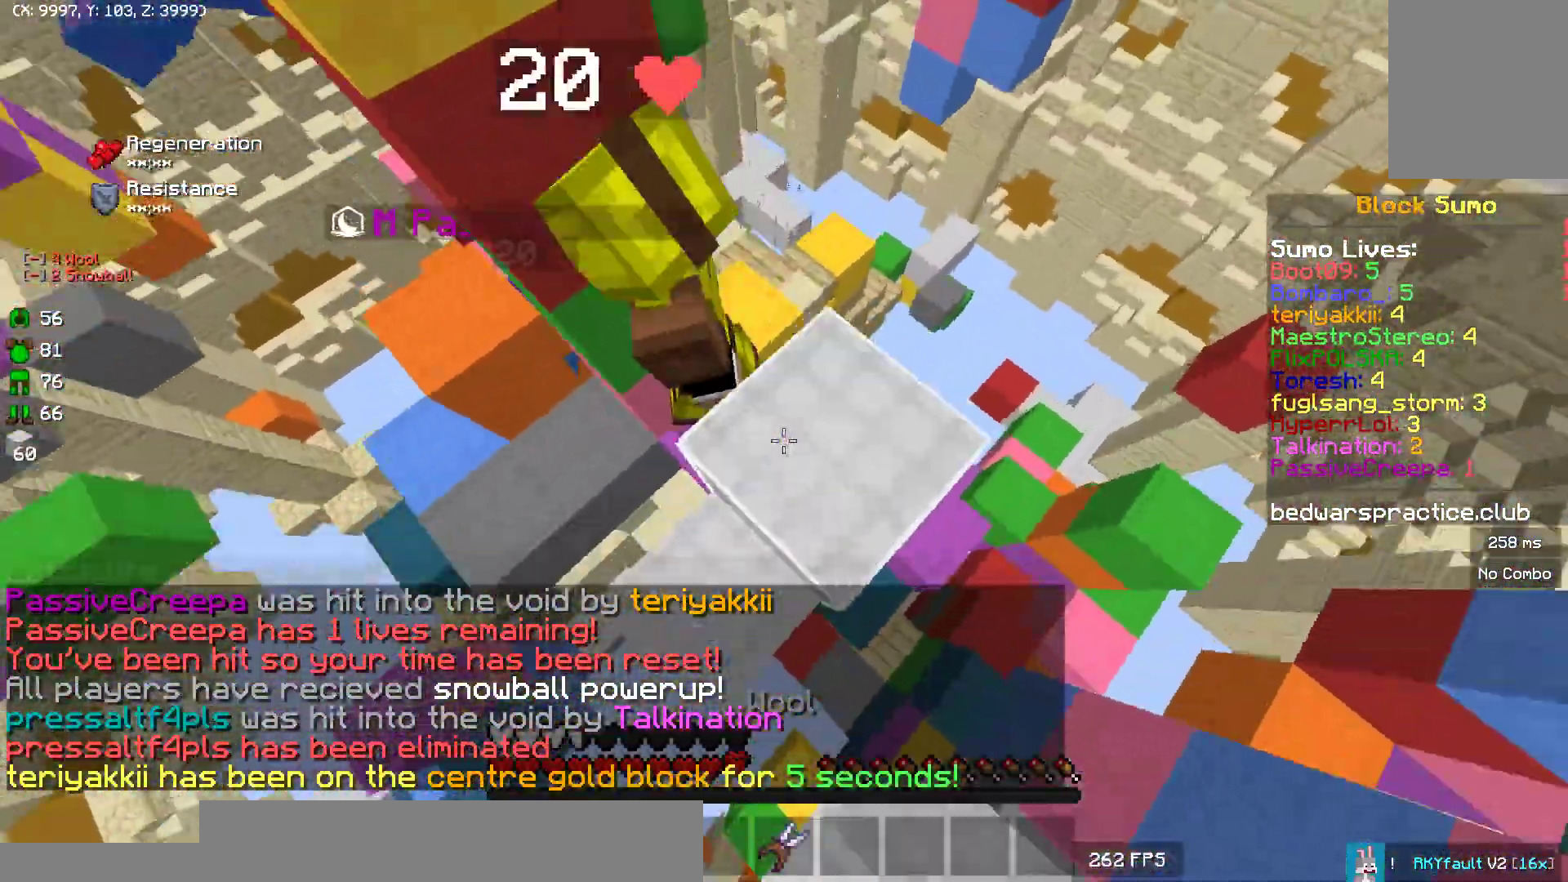
{"keys": [], "mouse": ["left"], "events": [[17, "mouse_right", "down"], [33, "mouse_right", "up"], [33, "w", "up"], [133, "mouse_right", "down"], [167, "mouse_right", "up"], [200, "mouse_right", "down"], [217, "w", "down"], [233, "mouse_right", "up"], [400, "mouse_left", "down"], [400, "w", "up"]]}
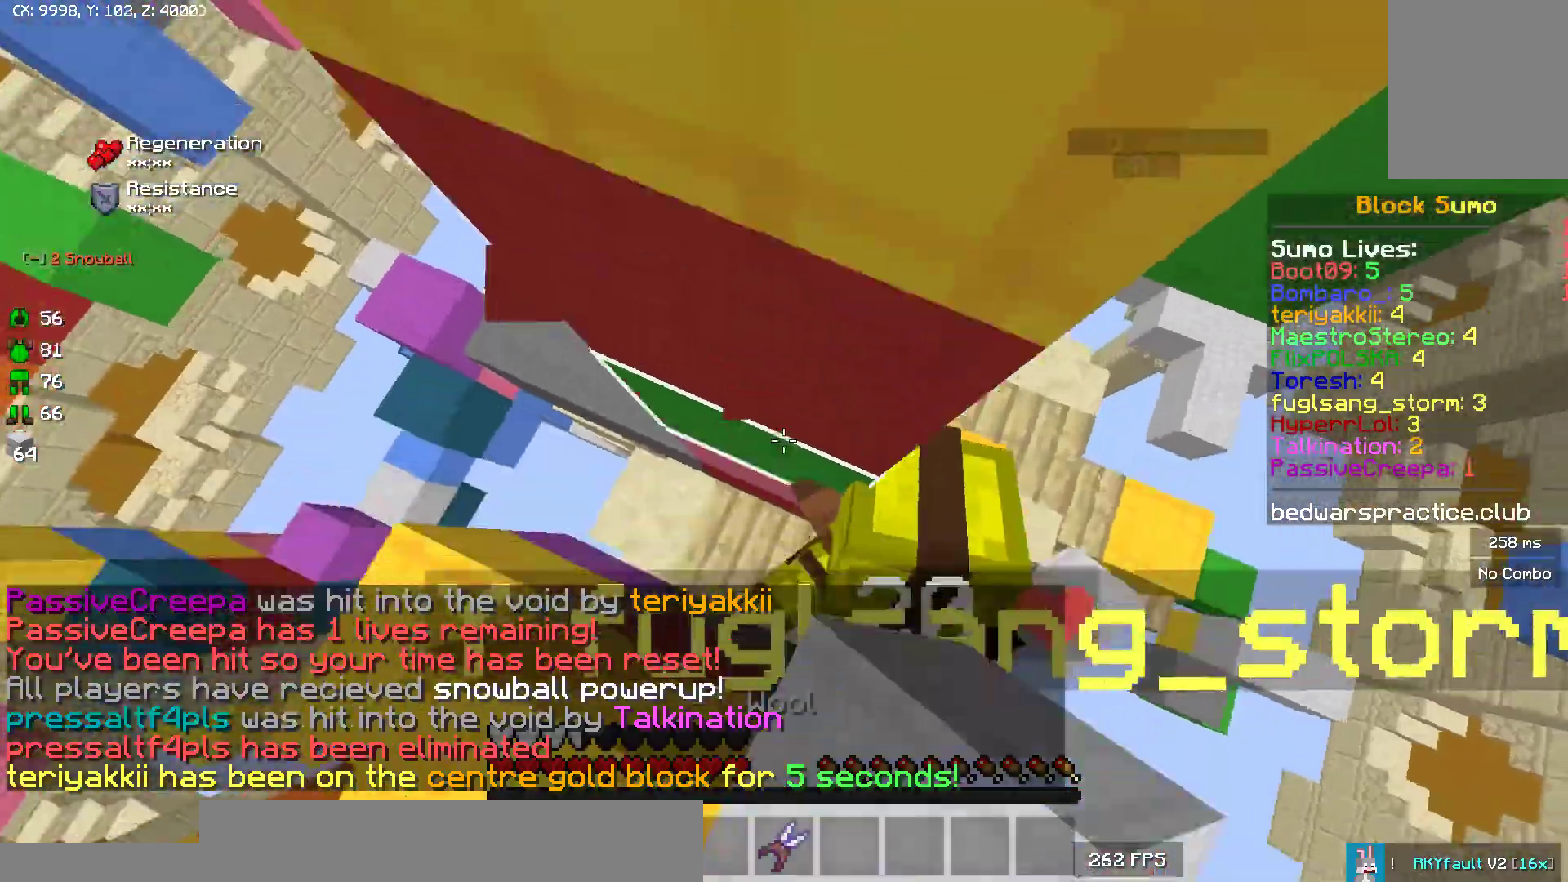
{"keys": [], "mouse": ["left"], "events": [[67, "mouse_left", "up"], [67, "w", "down"], [133, "w", "up"], [183, "mouse_left", "down"], [200, "a", "down"], [250, "mouse_left", "up"], [283, "a", "up"], [317, "mouse_left", "down"], [400, "mouse_left", "up"], [467, "mouse_left", "down"]]}
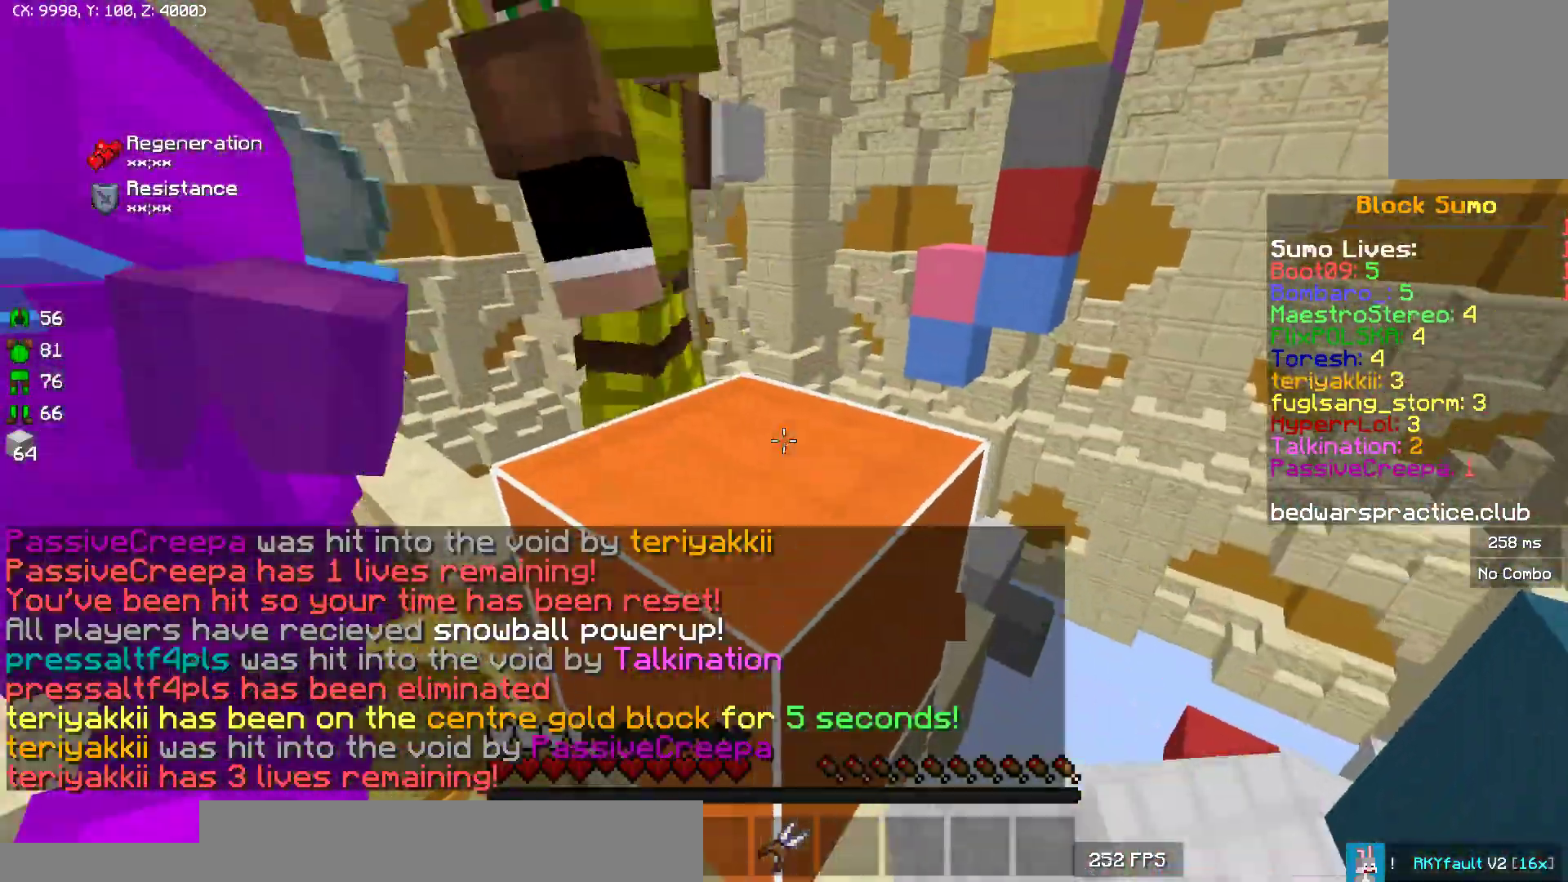
{"keys": ["a", "w"], "mouse": ["left"], "events": [[50, "mouse_left", "up"], [117, "mouse_left", "down"], [167, "w", "down"], [217, "mouse_left", "up"], [317, "mouse_left", "down"], [400, "mouse_left", "up"], [450, "a", "down"], [467, "mouse_left", "down"]]}
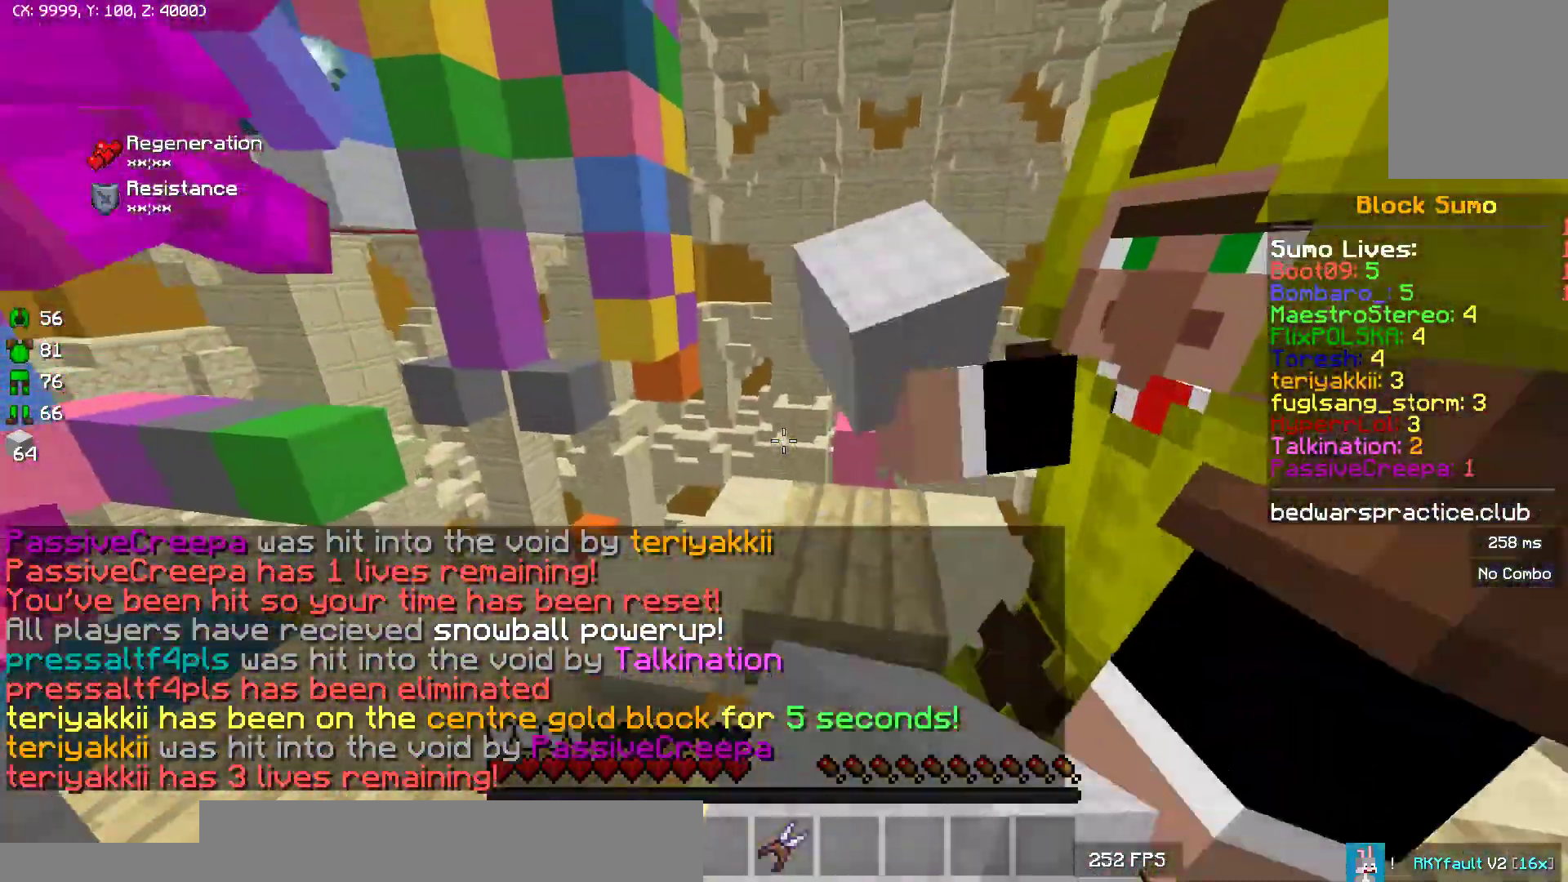
{"keys": [], "mouse": [], "events": [[17, "w", "up"], [33, "a", "up"], [50, "mouse_left", "up"], [117, "mouse_left", "down"], [200, "mouse_left", "up"], [367, "mouse_left", "down"], [450, "mouse_left", "up"]]}
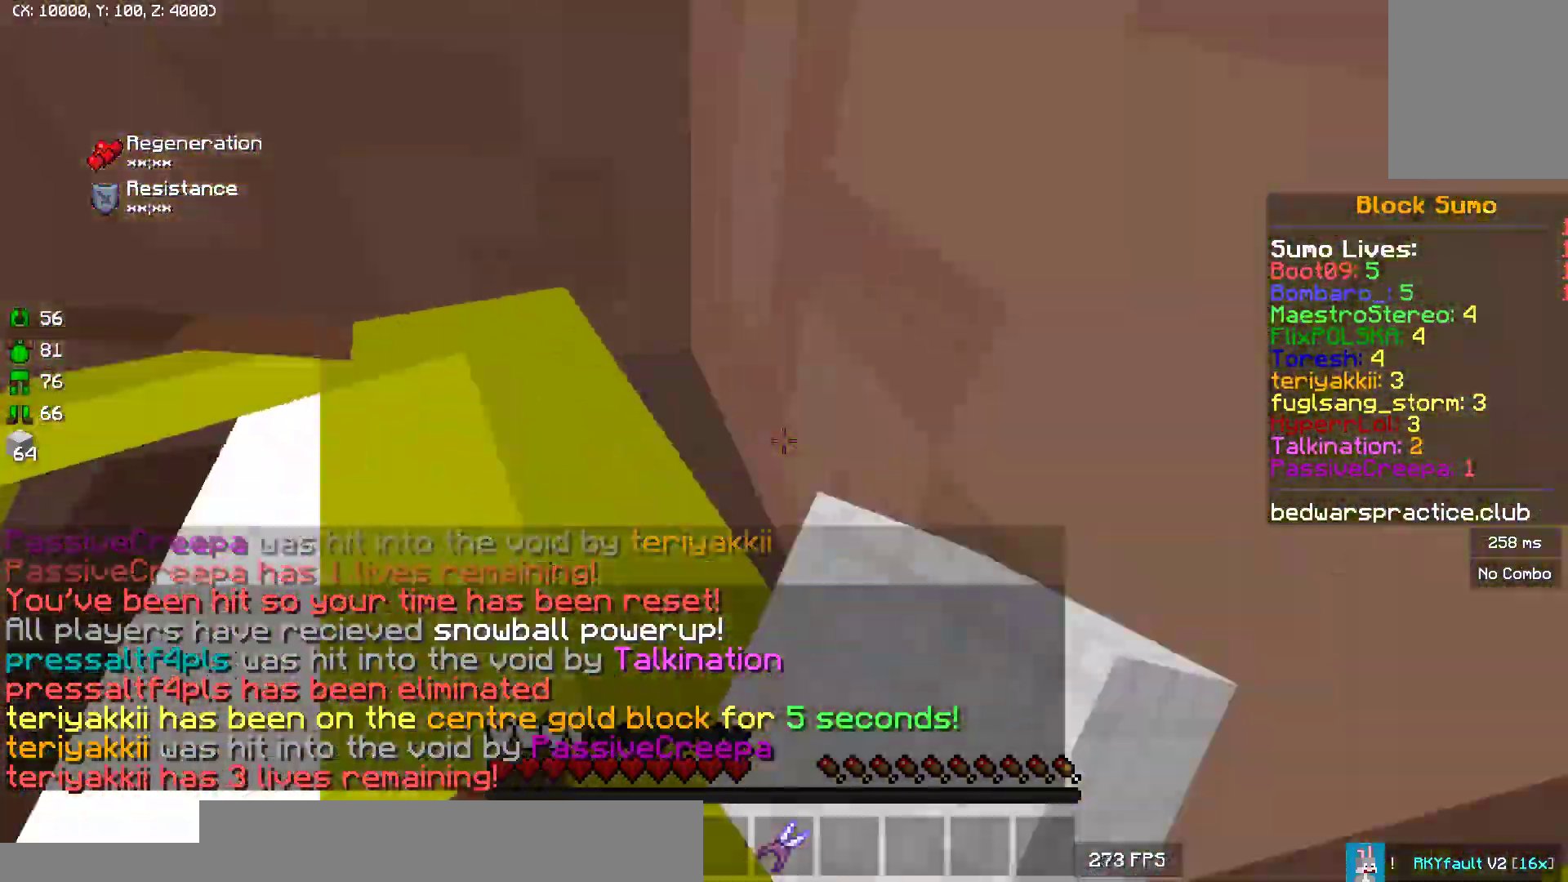
{"keys": [], "mouse": ["right"], "events": [[17, "mouse_left", "down"], [117, "mouse_left", "up"], [167, "mouse_left", "down"], [233, "mouse_left", "up"], [450, "mouse_right", "down"], [467, "mouse_right", "up"], [500, "mouse_right", "down"]]}
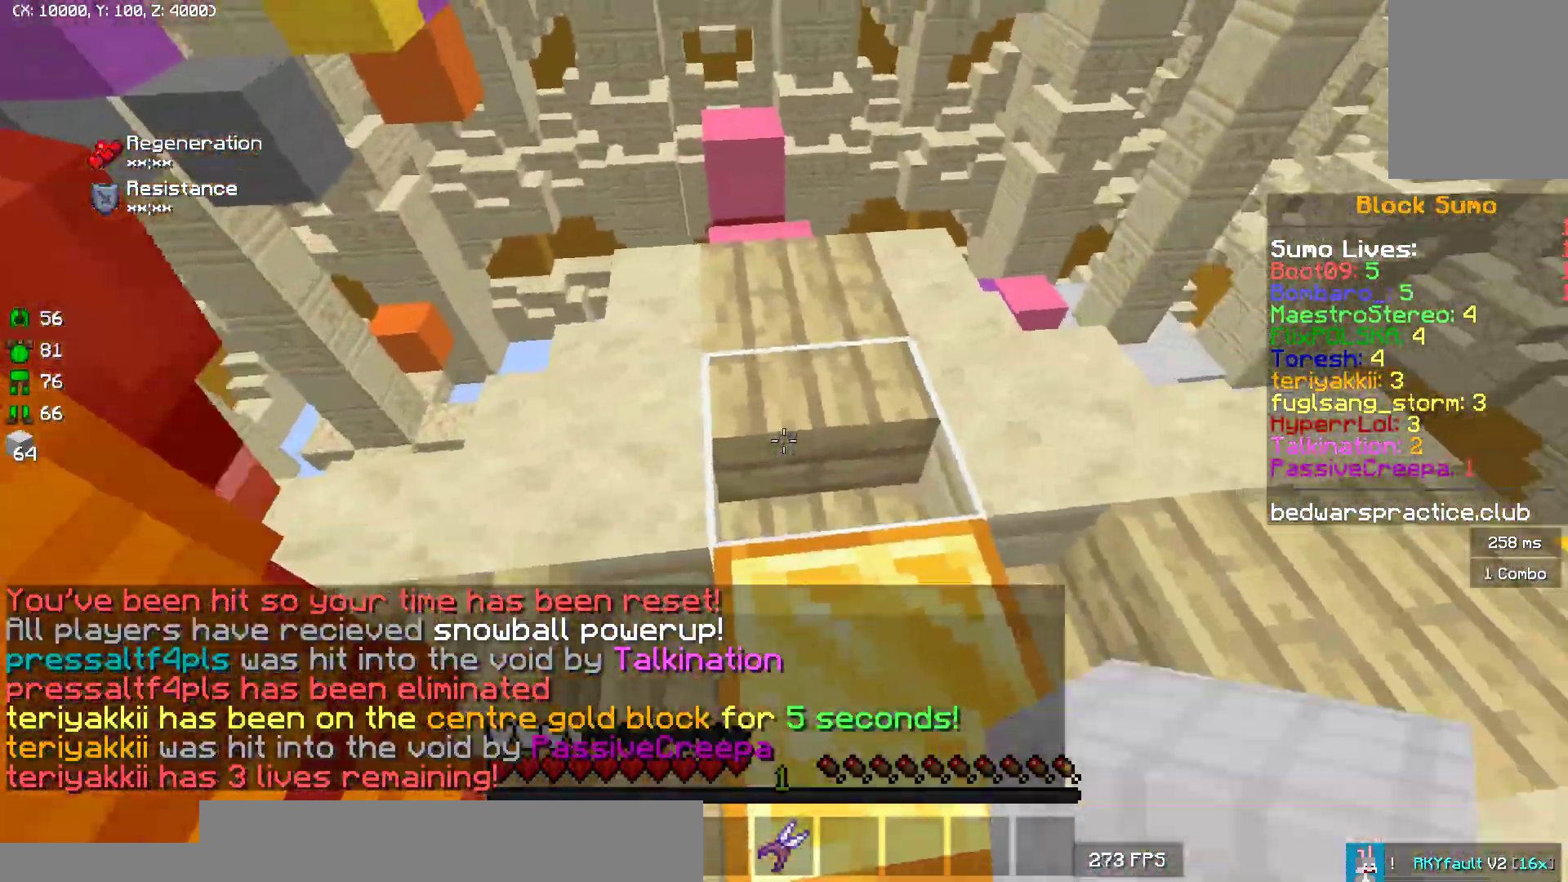
{"keys": [], "mouse": ["right"], "events": [[83, "mouse_right", "up"], [183, "mouse_right", "down"], [233, "mouse_right", "up"], [317, "mouse_right", "down"], [400, "mouse_right", "up"], [500, "mouse_right", "down"]]}
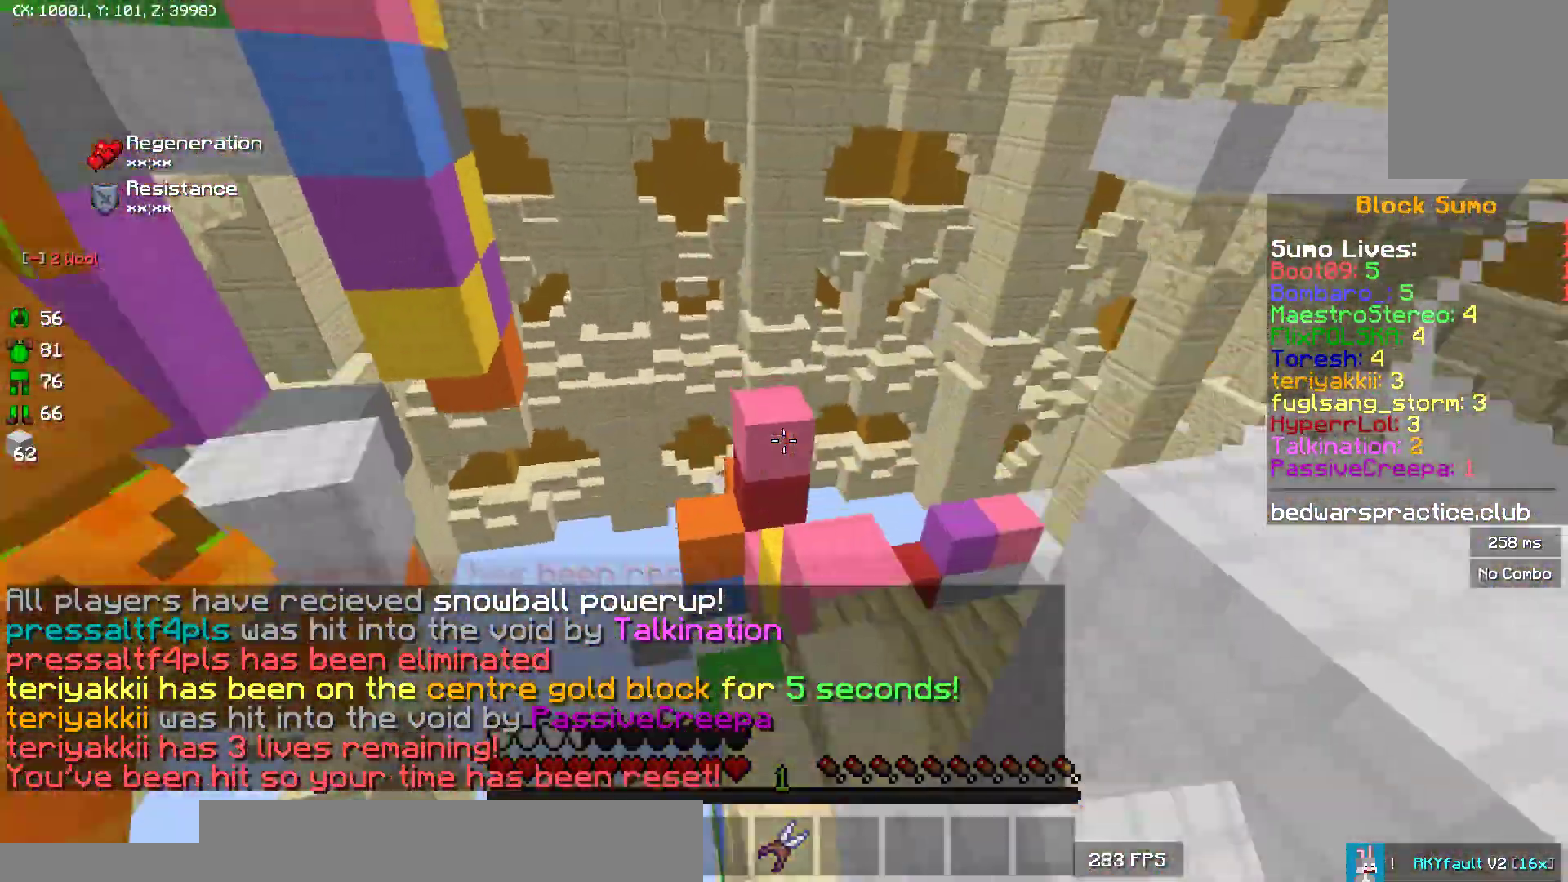
{"keys": ["w"], "mouse": ["right"], "events": [[50, "w", "down"], [67, "mouse_right", "up"], [83, "mouse_right", "down"], [100, "mouse_right", "up"], [167, "mouse_right", "down"], [233, "mouse_right", "up"], [250, "mouse_right", "down"], [283, "mouse_right", "up"], [300, "mouse_right", "down"], [367, "mouse_right", "up"], [417, "mouse_right", "down"], [450, "mouse_right", "up"], [500, "mouse_right", "down"]]}
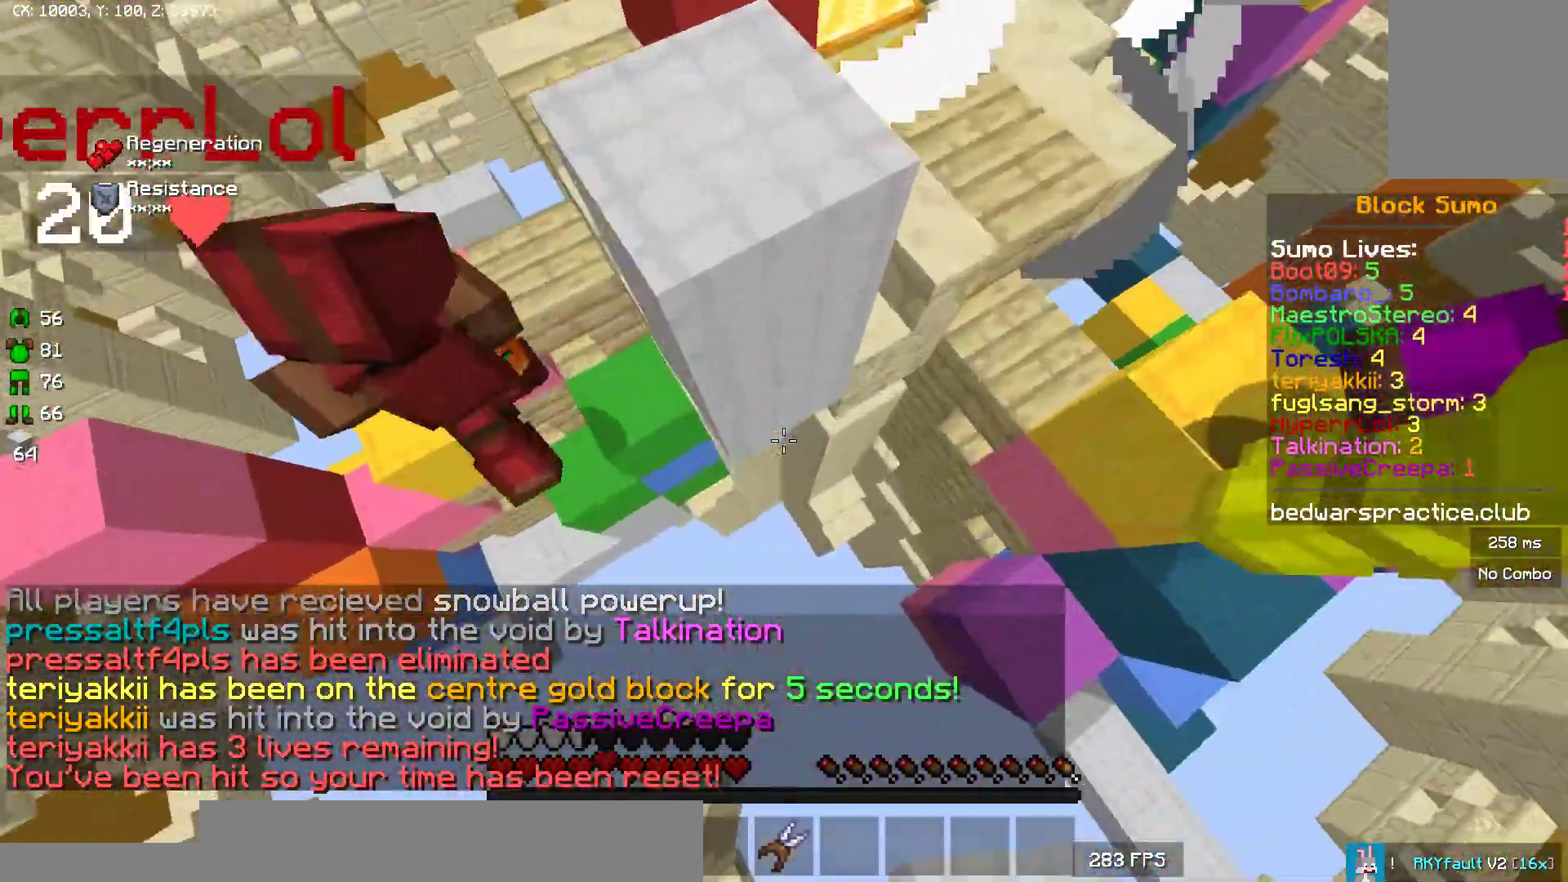
{"keys": ["w"], "mouse": [], "events": [[17, "mouse_right", "up"], [167, "mouse_right", "down"], [183, "mouse_right", "up"], [367, "mouse_right", "down"], [383, "mouse_right", "up"], [433, "mouse_right", "down"], [450, "mouse_right", "up"]]}